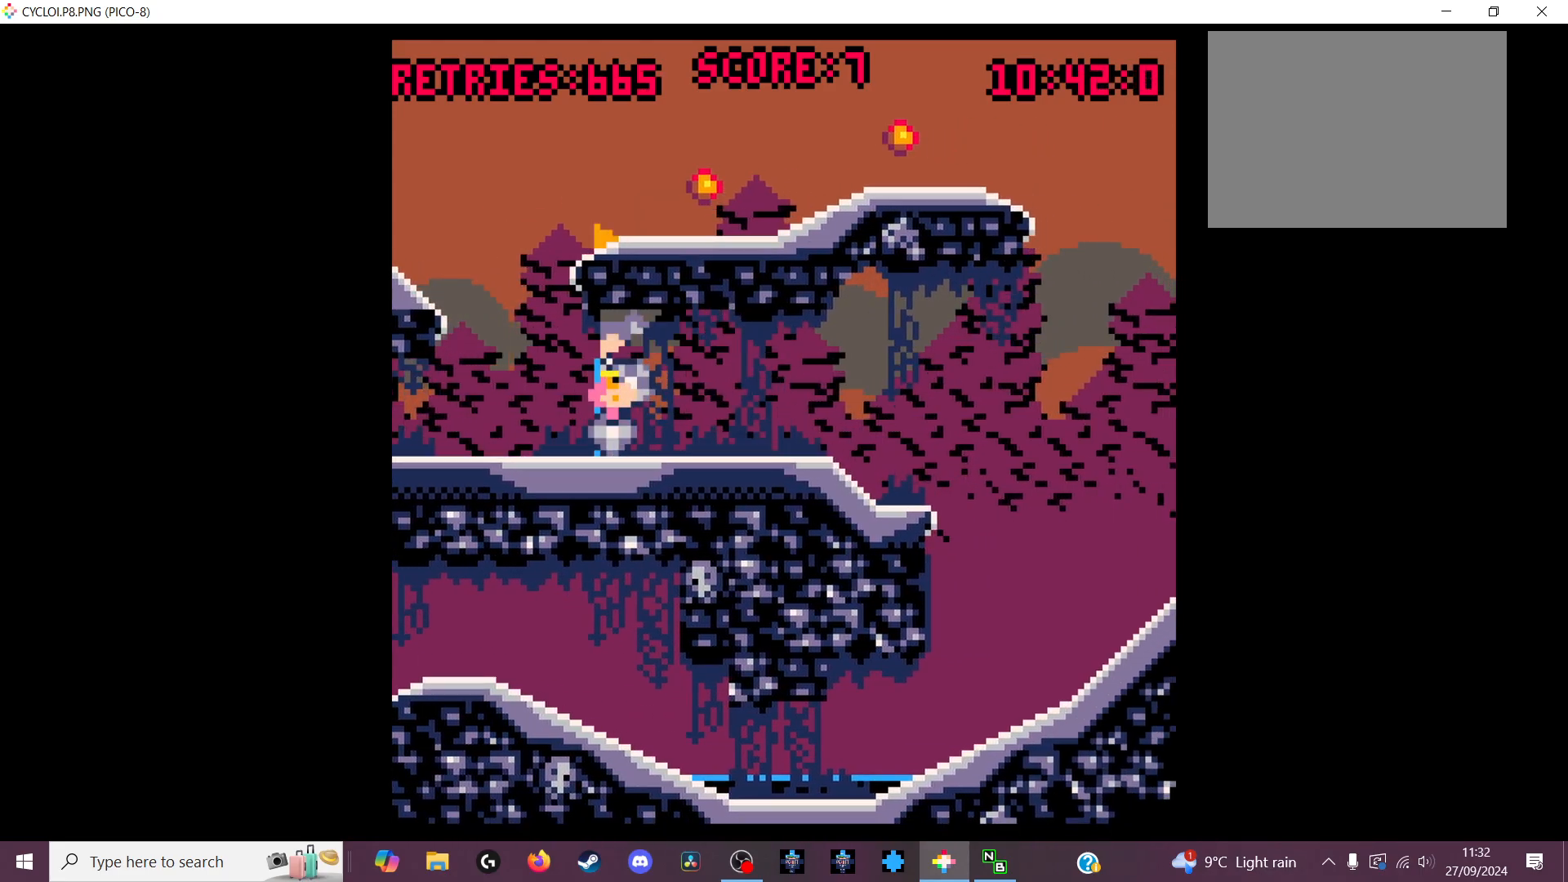
Gameplay with keyboard; each line is a JSON object with the keys held at the frame after it. "events" lists presses ("down") and releases ("up") of "down", "left", "right", "up", "x" and "z" between this image and that frame as [ms after this image, input, new state], when the widget could be followed in between. No other keys are recorded. Mouse input is not recorded.
{"keys": [], "events": [[67, "x", "down"], [200, "x", "up"]]}
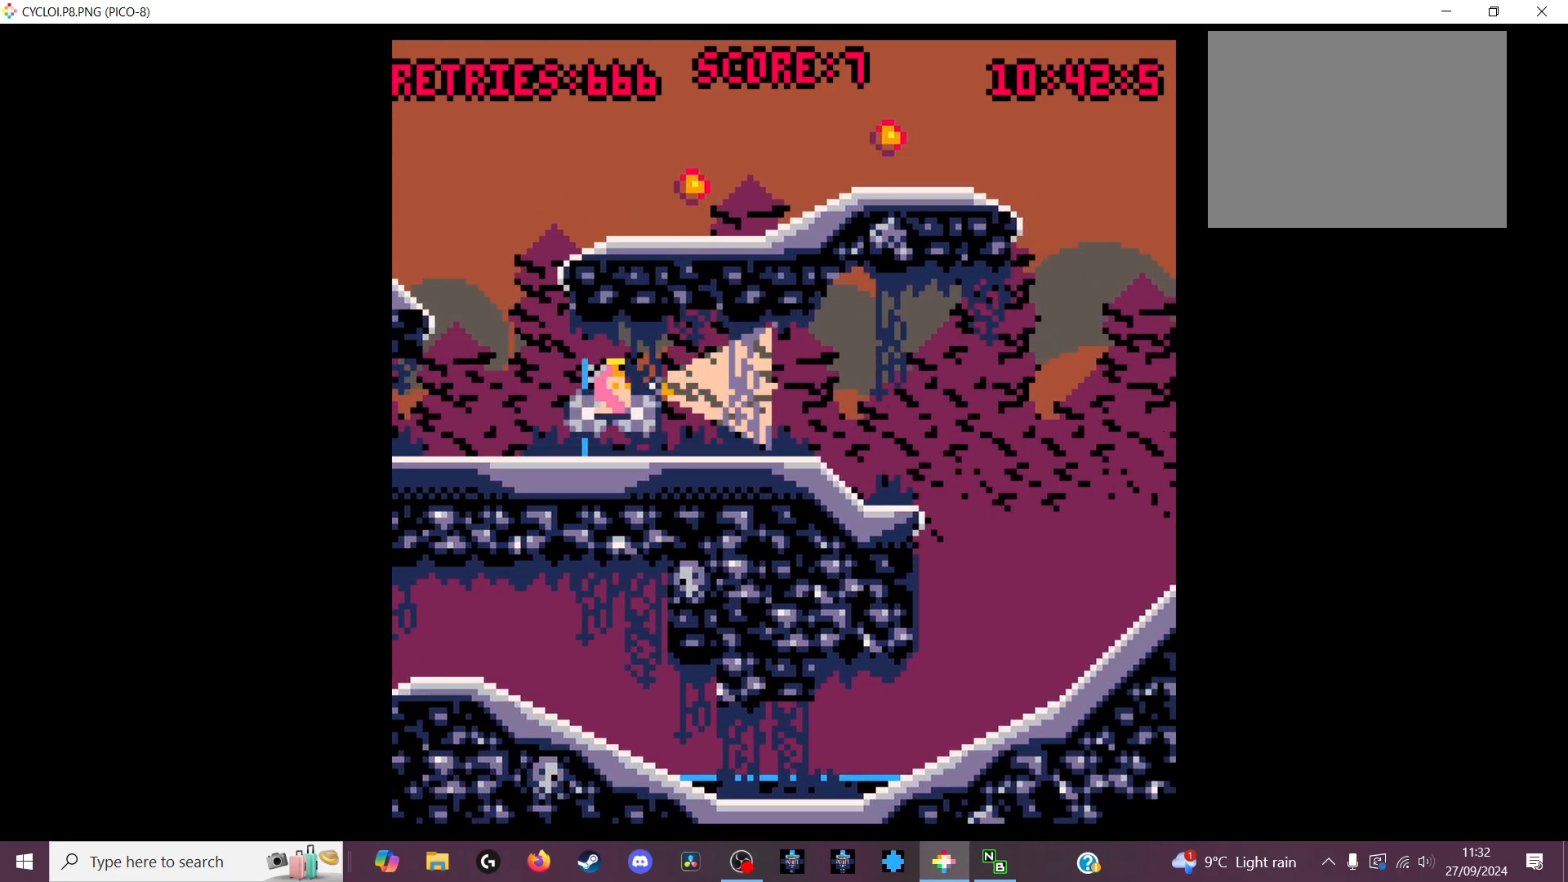
{"keys": [], "events": [[400, "z", "down"], [500, "z", "up"]]}
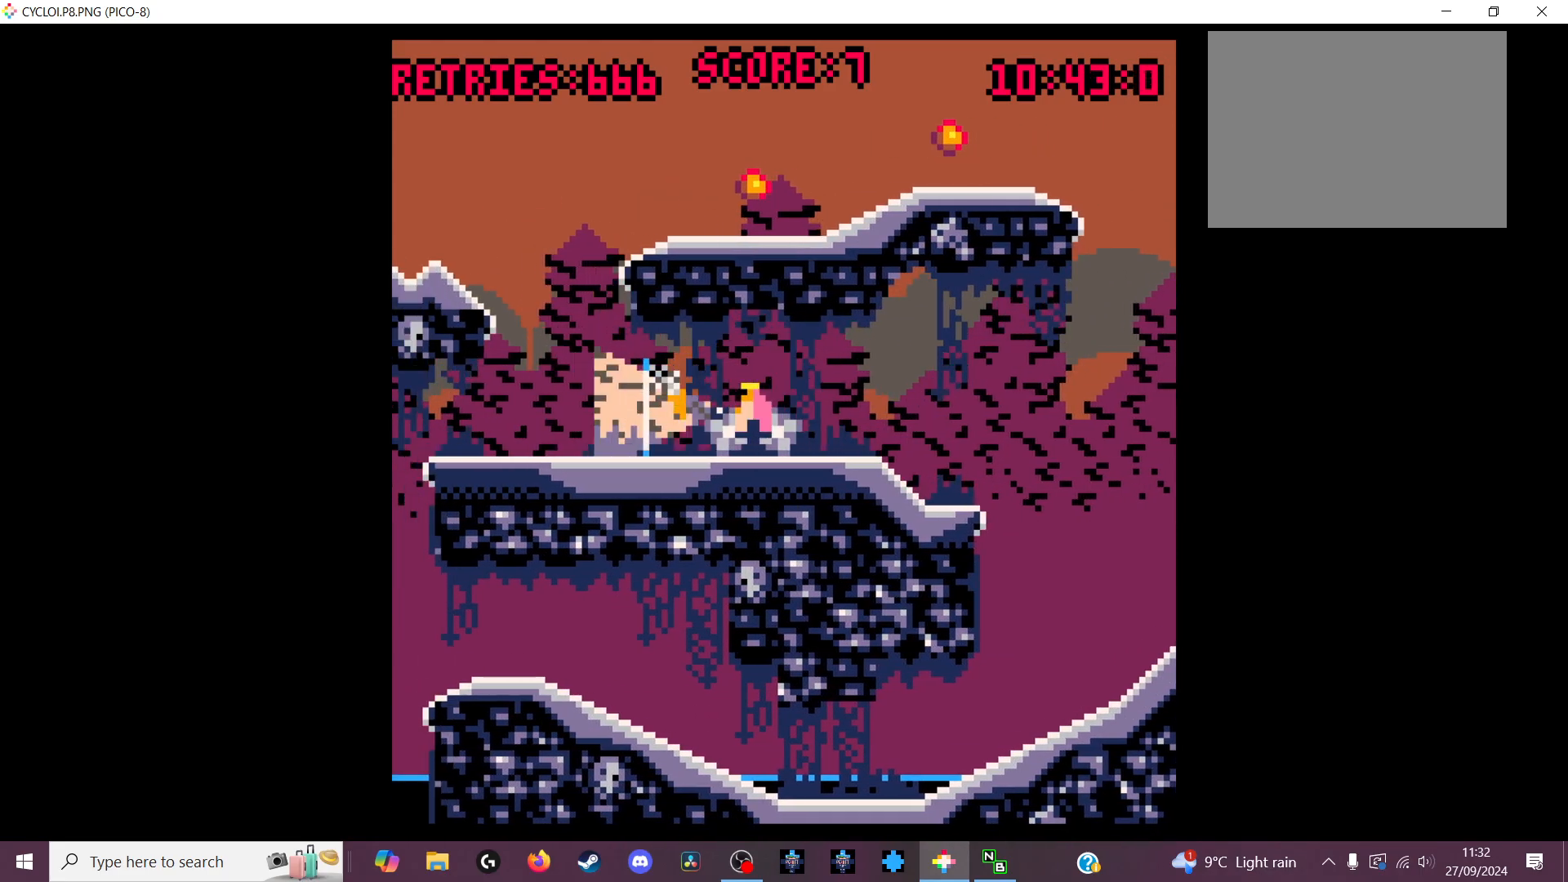
{"keys": [], "events": []}
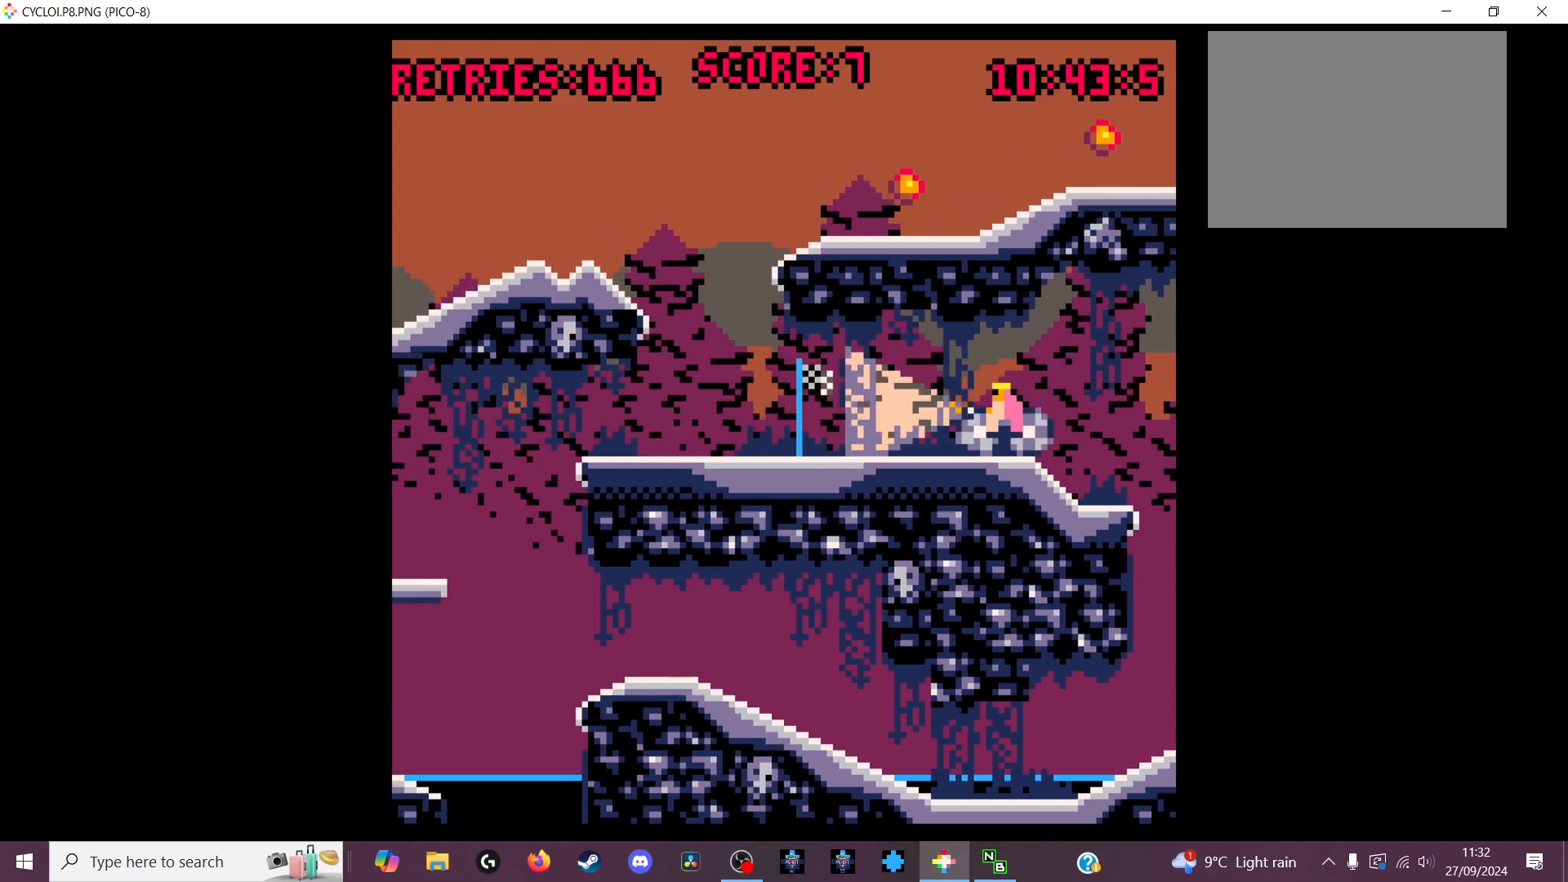
{"keys": [], "events": []}
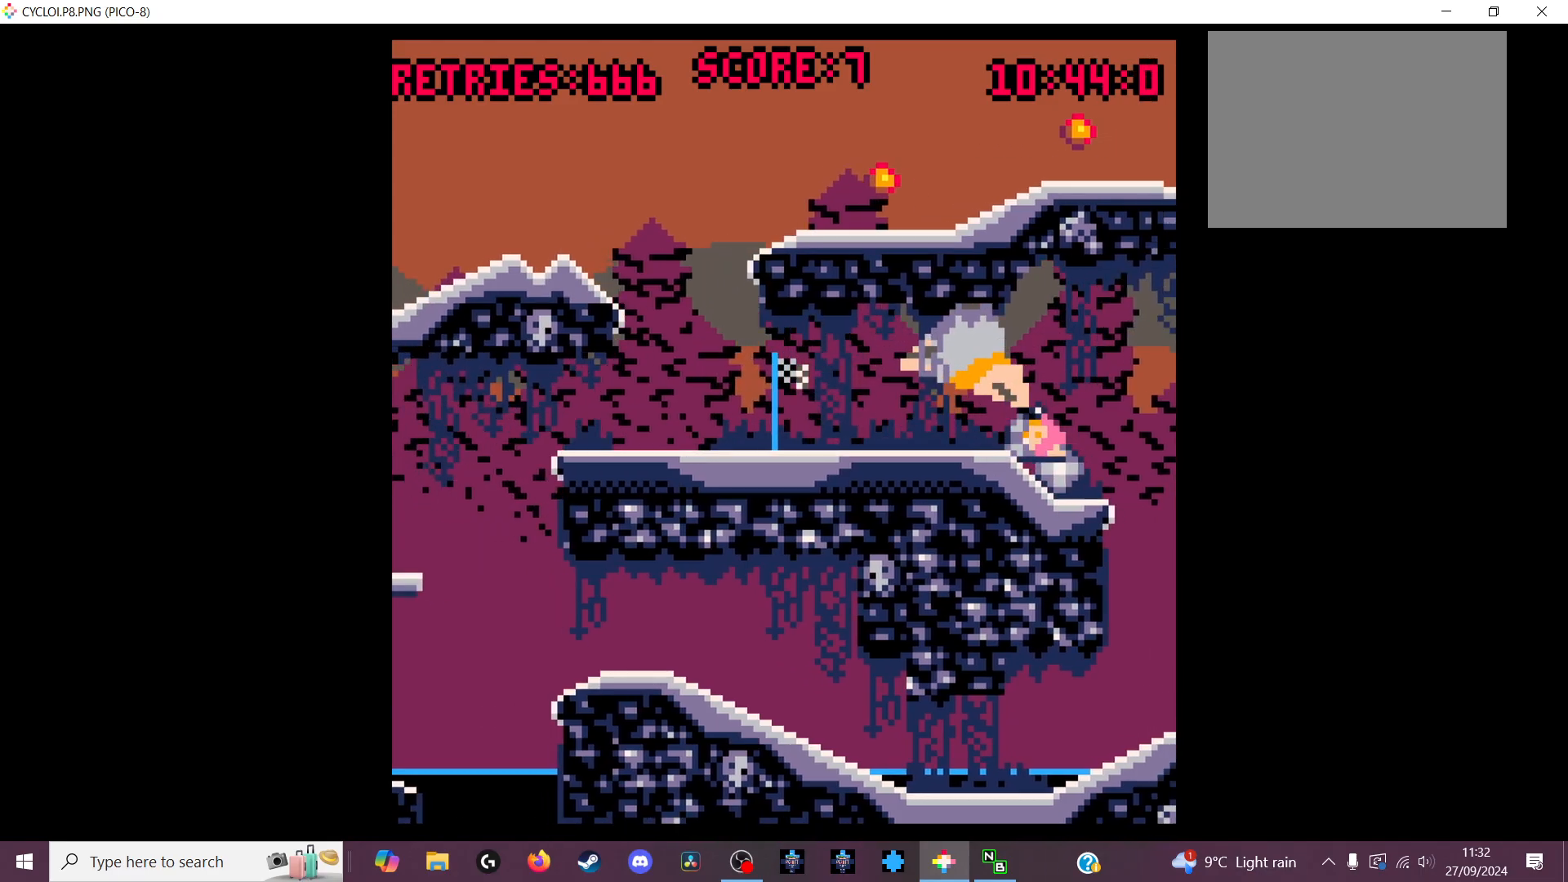
{"keys": [], "events": []}
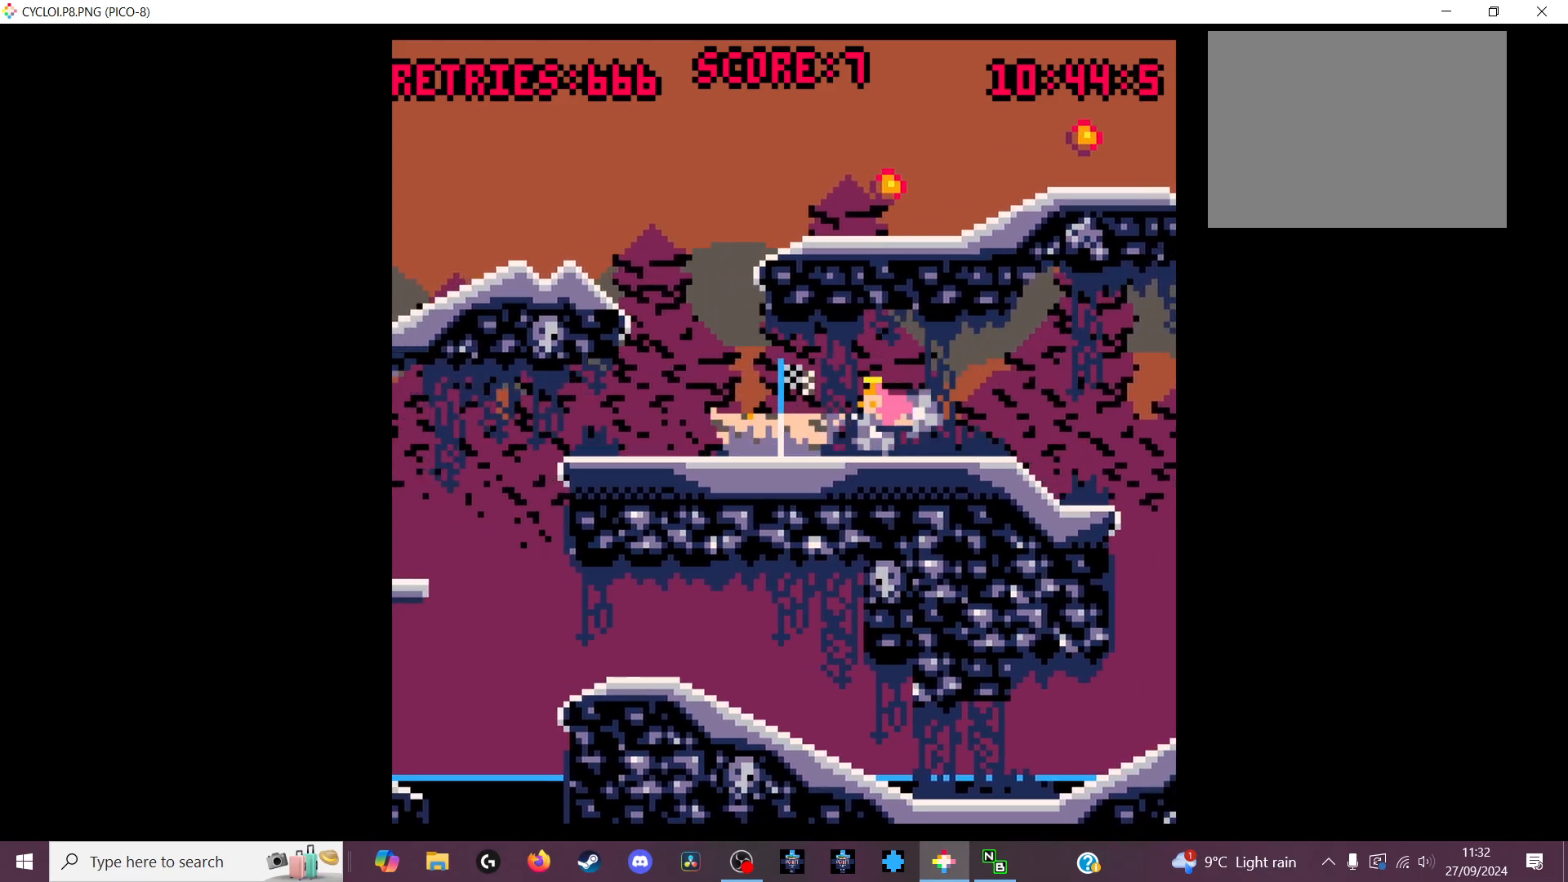
{"keys": [], "events": [[100, "z", "down"], [200, "z", "up"]]}
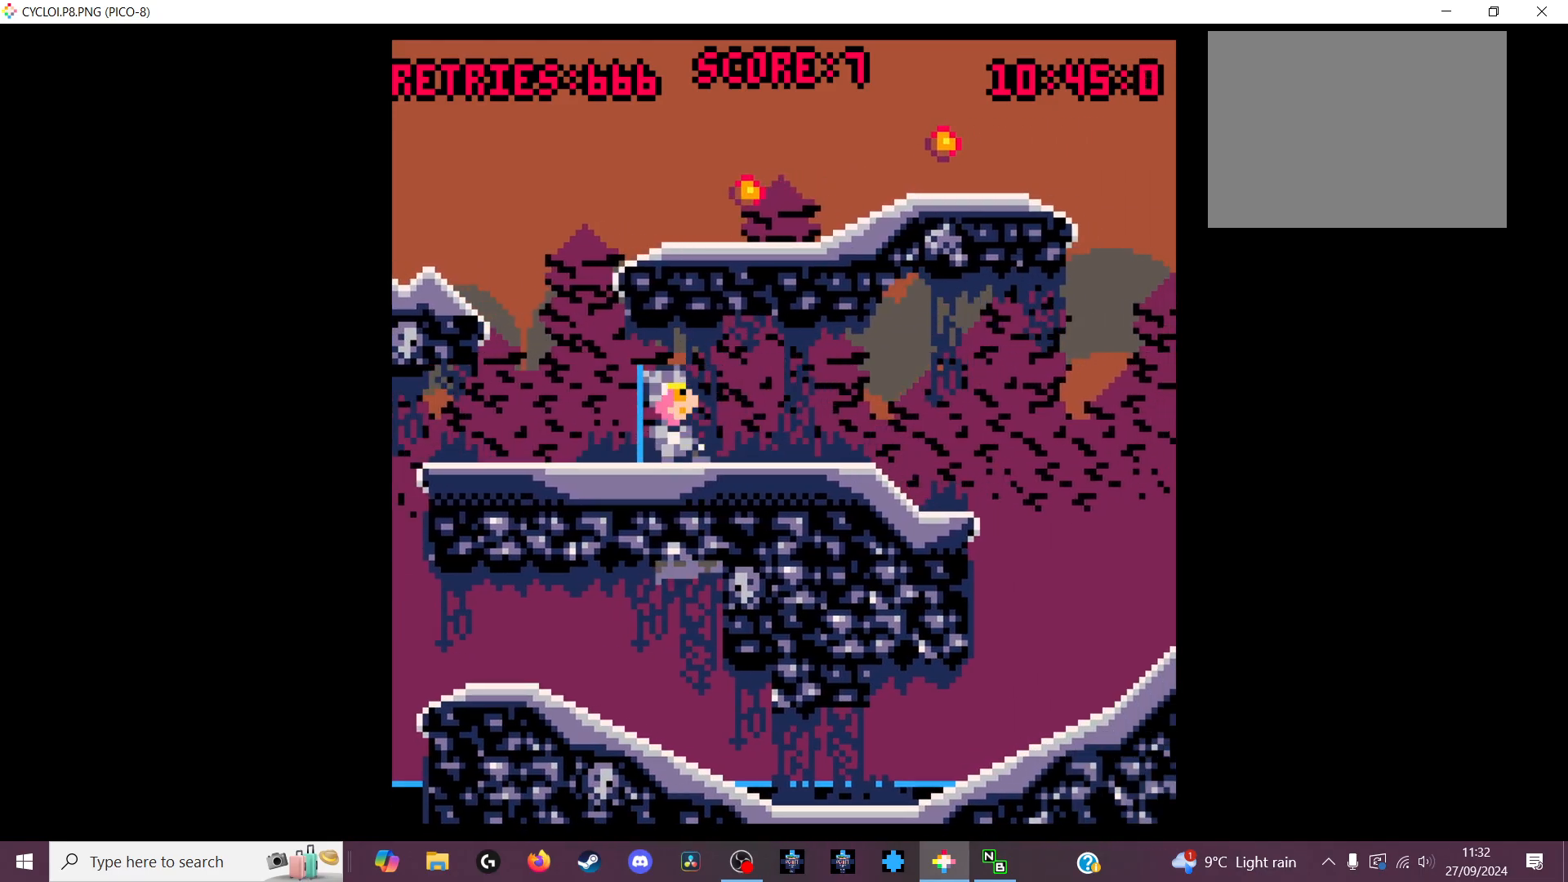
{"keys": [], "events": [[300, "x", "down"], [400, "x", "up"]]}
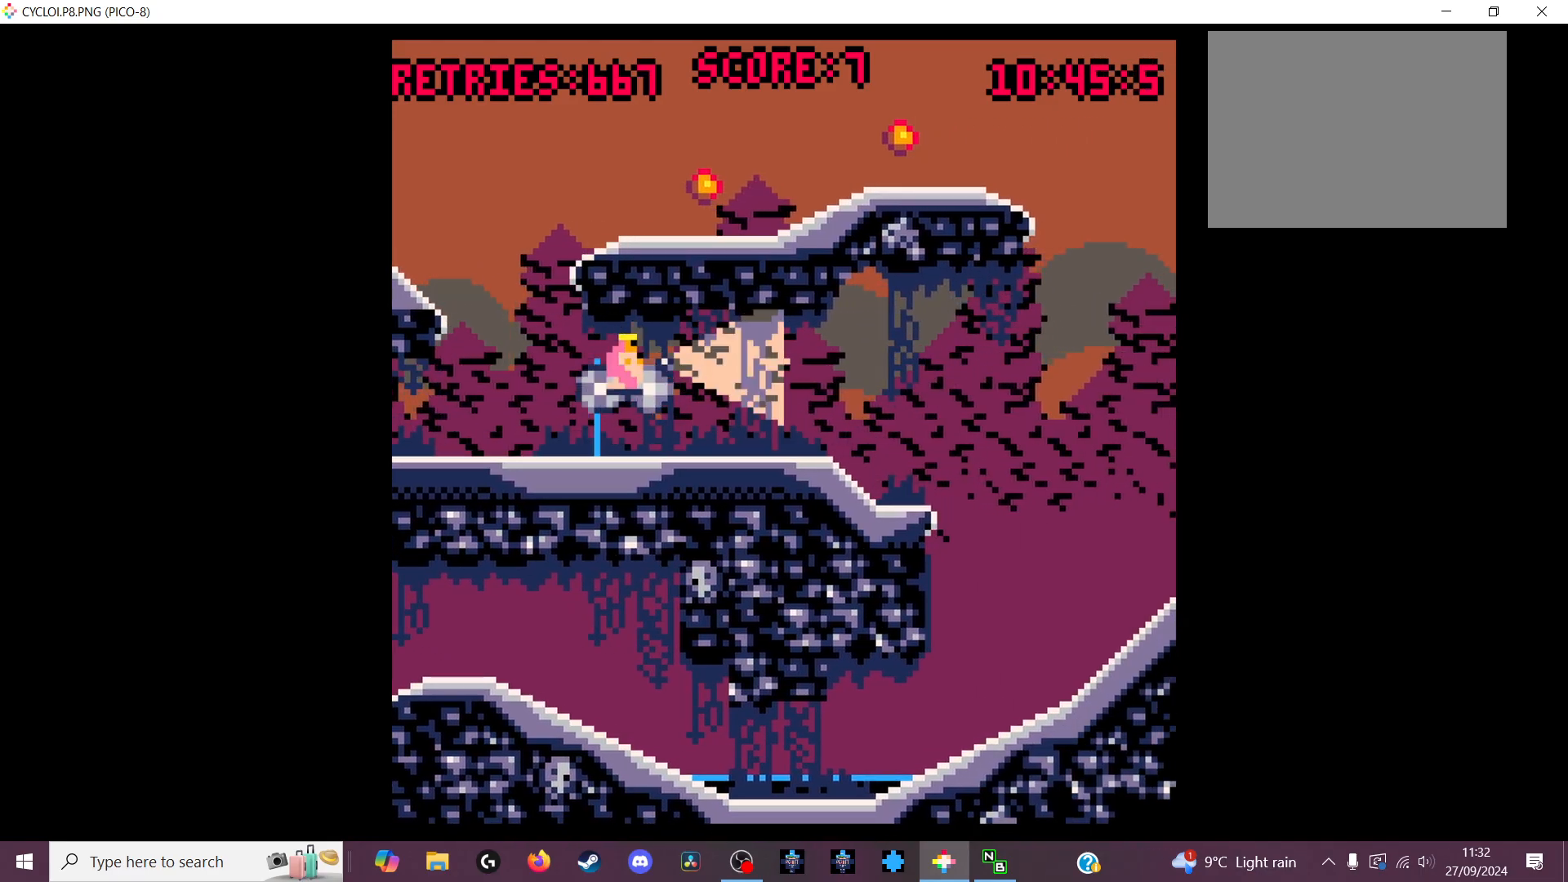
{"keys": [], "events": []}
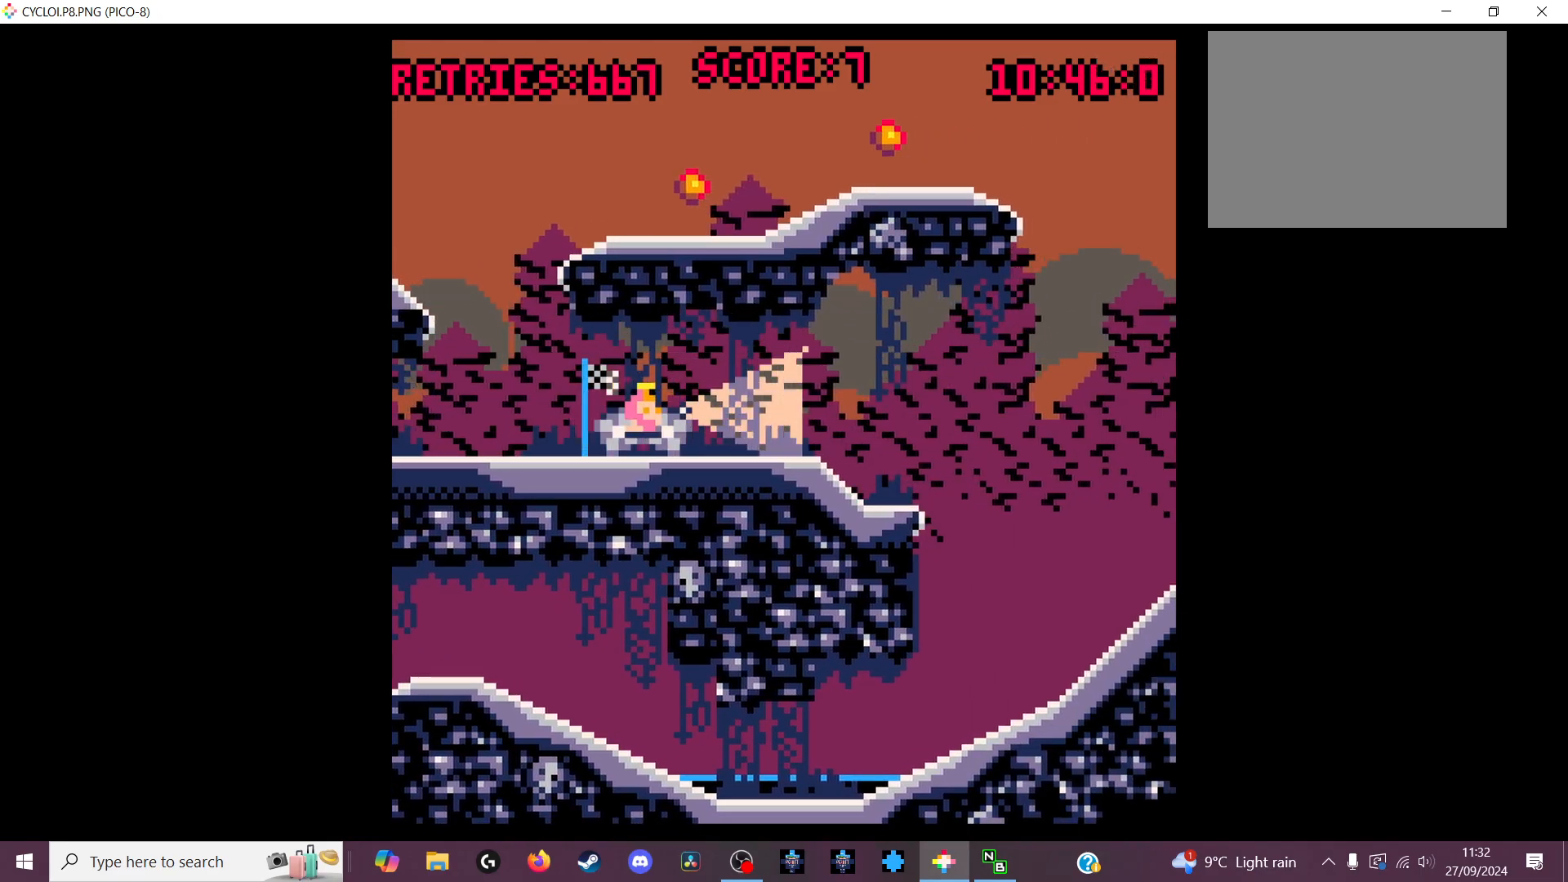
{"keys": [], "events": [[233, "z", "down"], [333, "z", "up"]]}
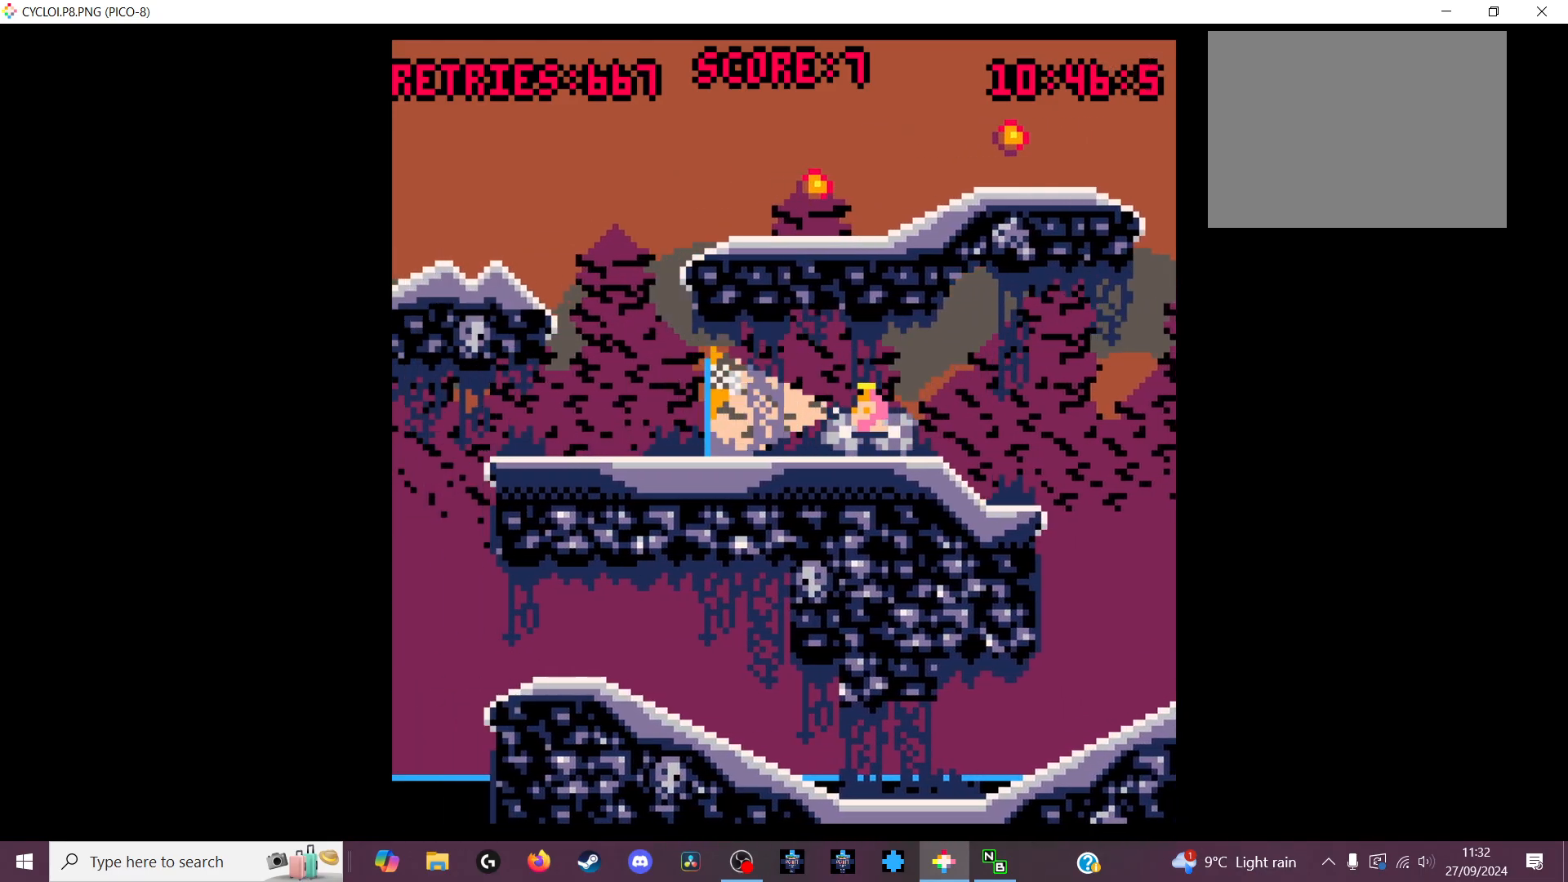
{"keys": [], "events": []}
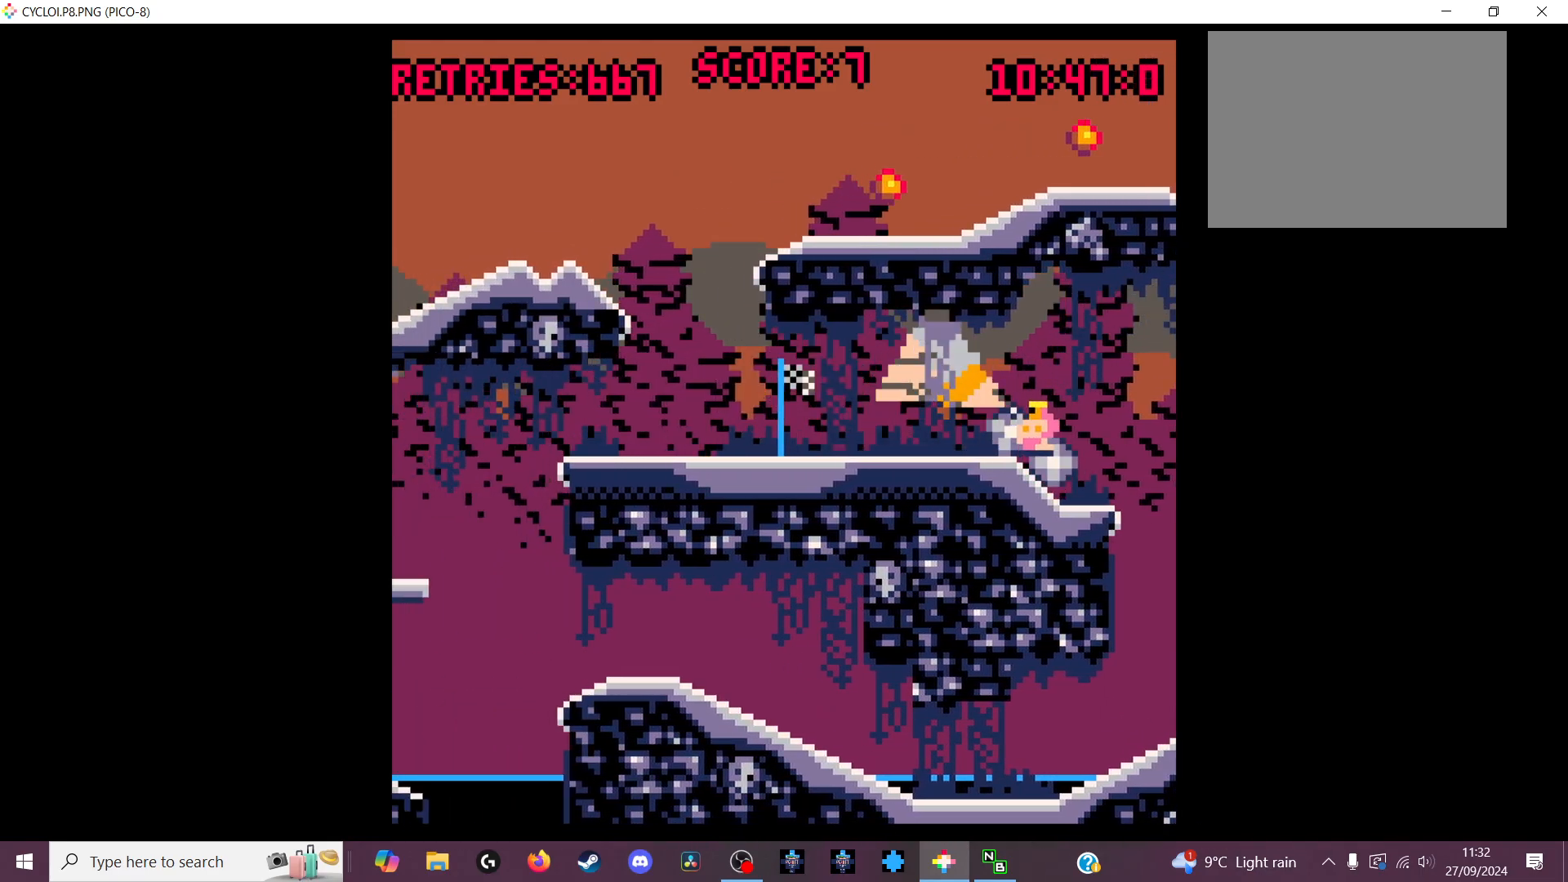
{"keys": [], "events": []}
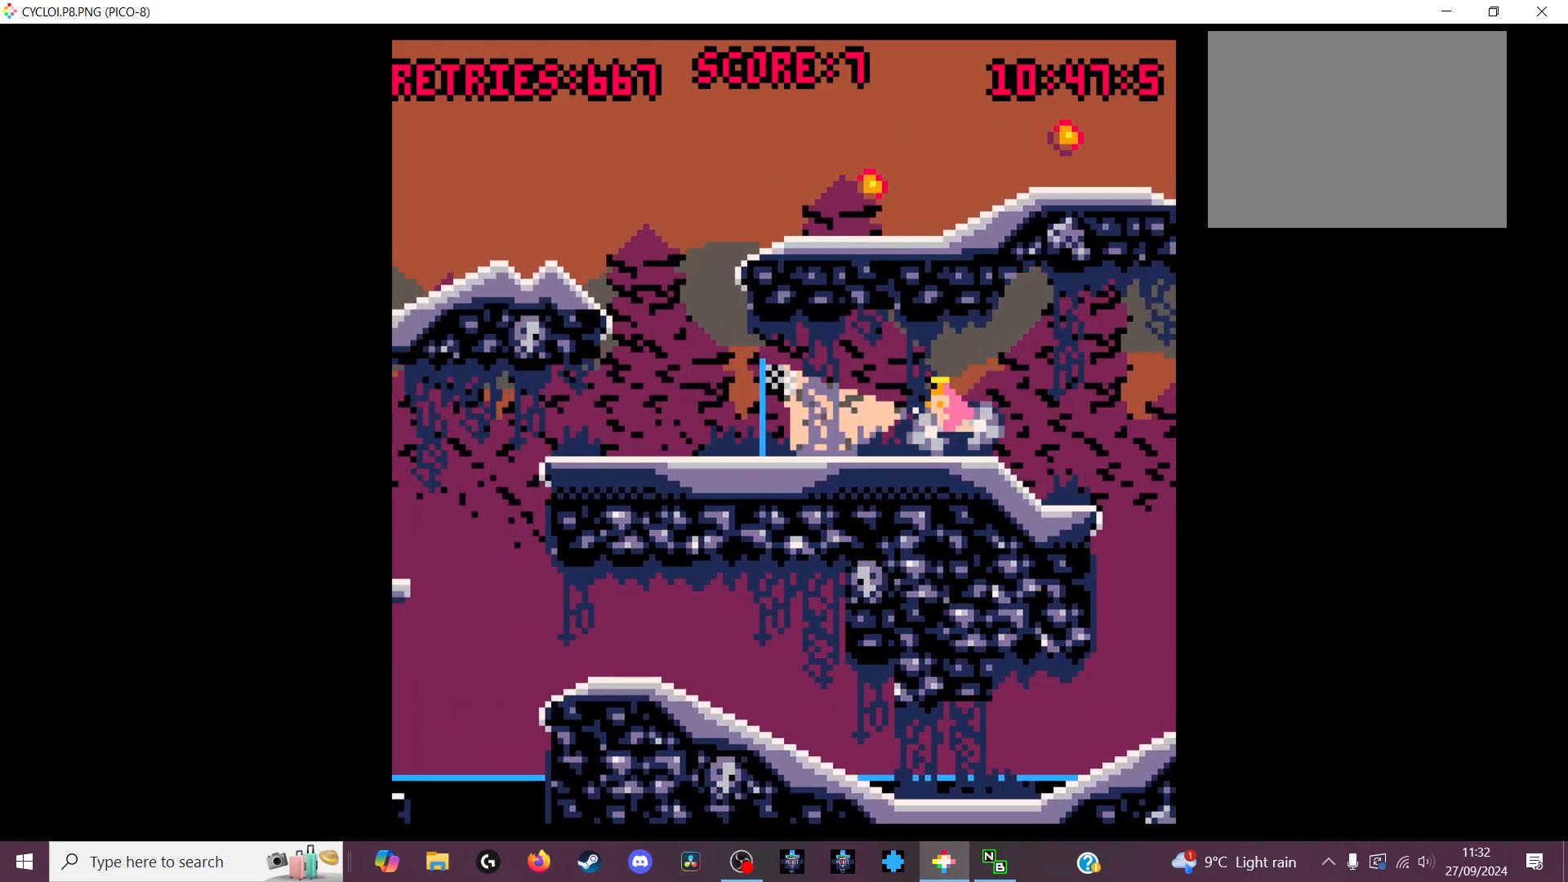
{"keys": [], "events": [[233, "z", "down"], [333, "z", "up"]]}
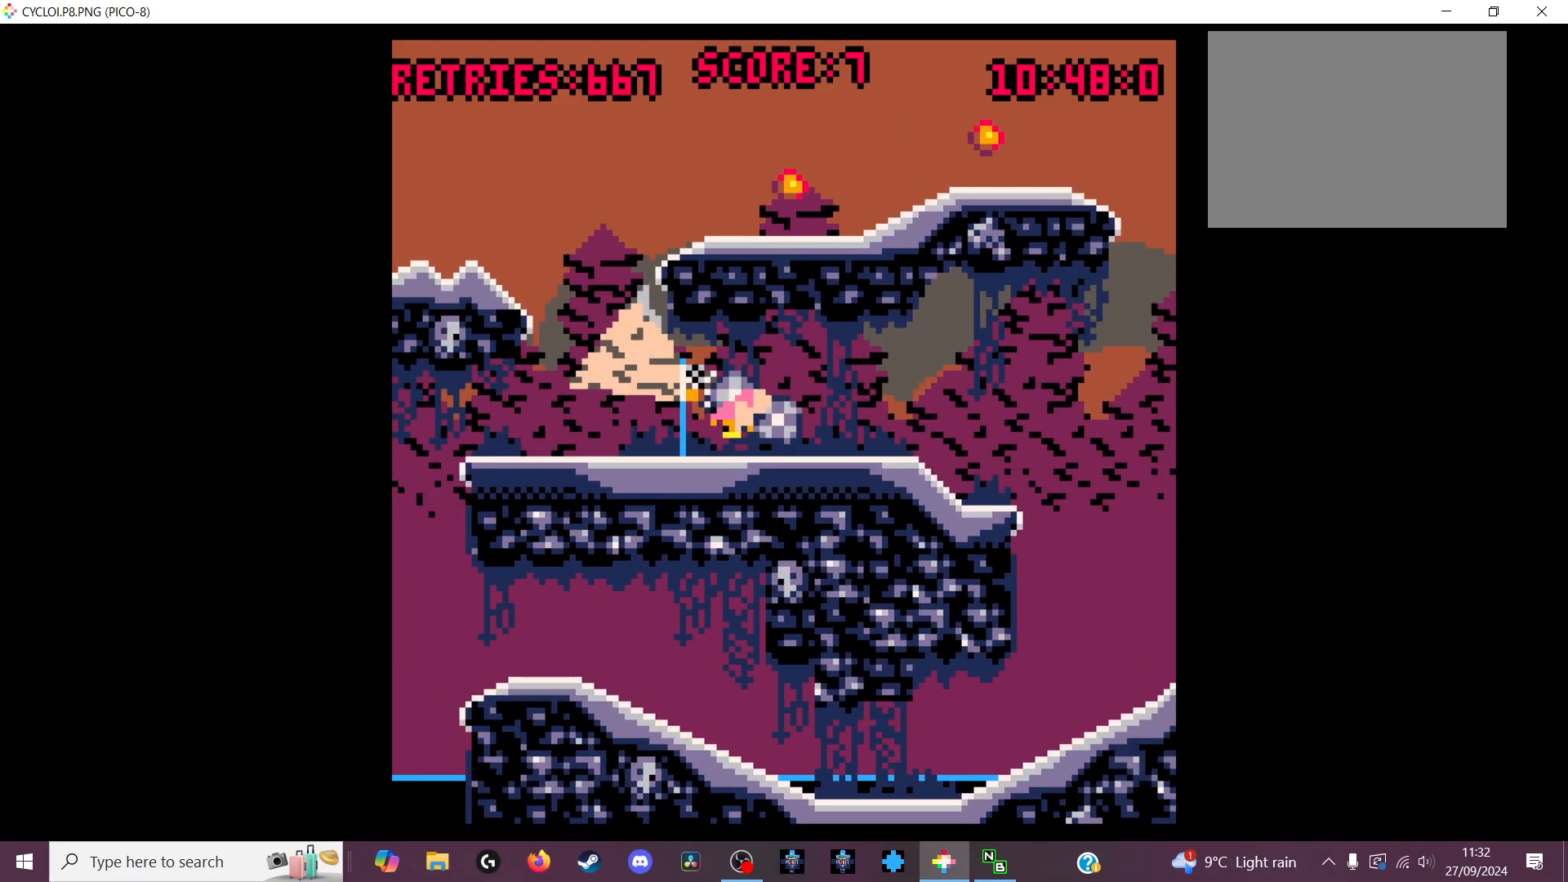
{"keys": ["x"], "events": [[433, "x", "down"]]}
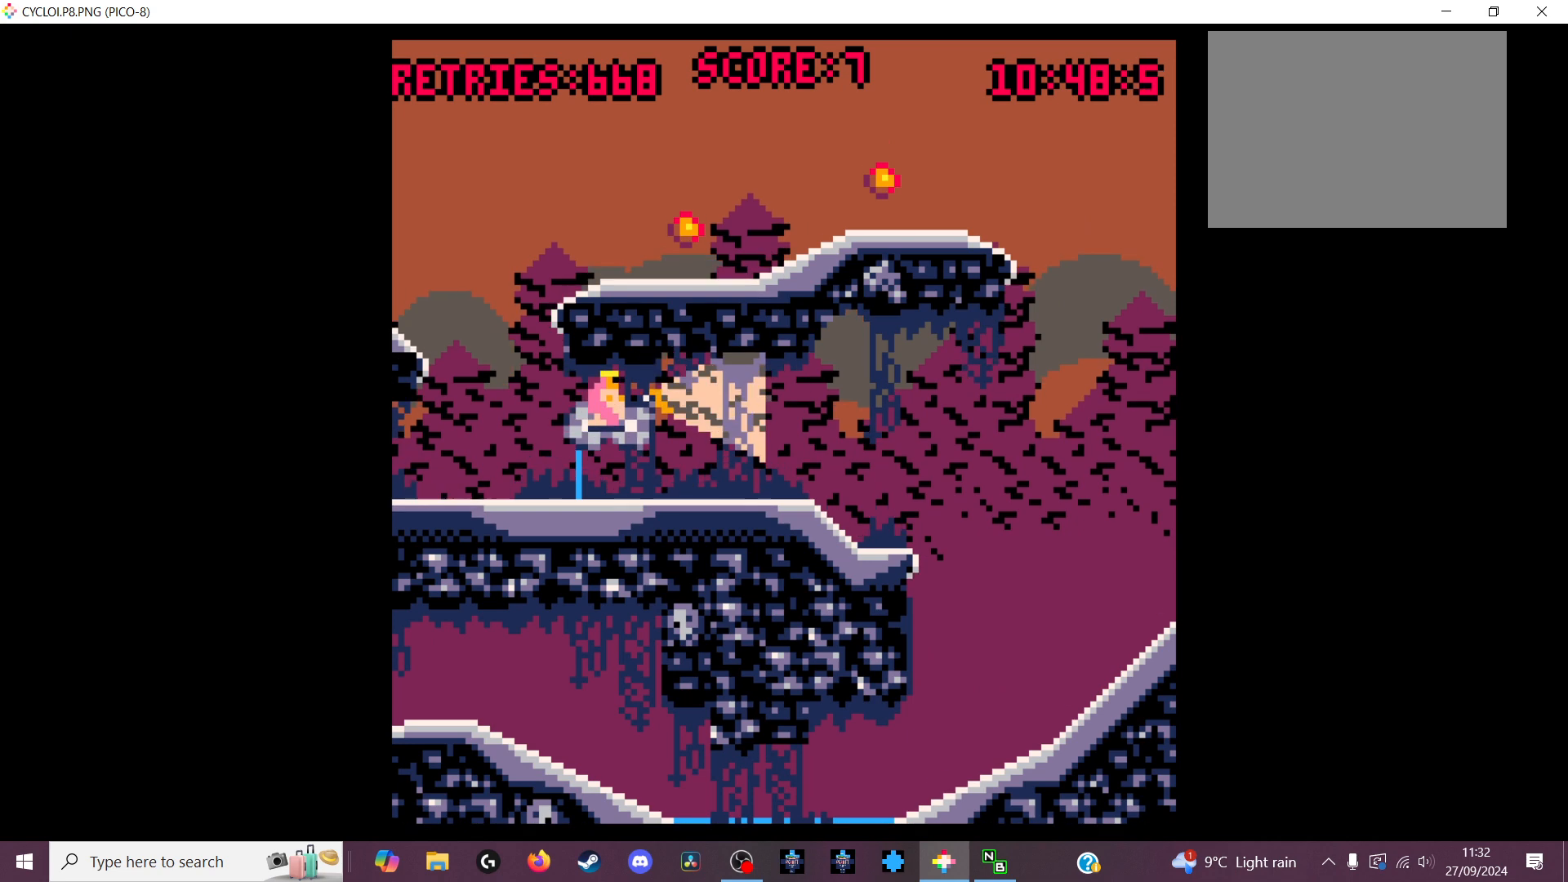
{"keys": [], "events": [[33, "x", "up"]]}
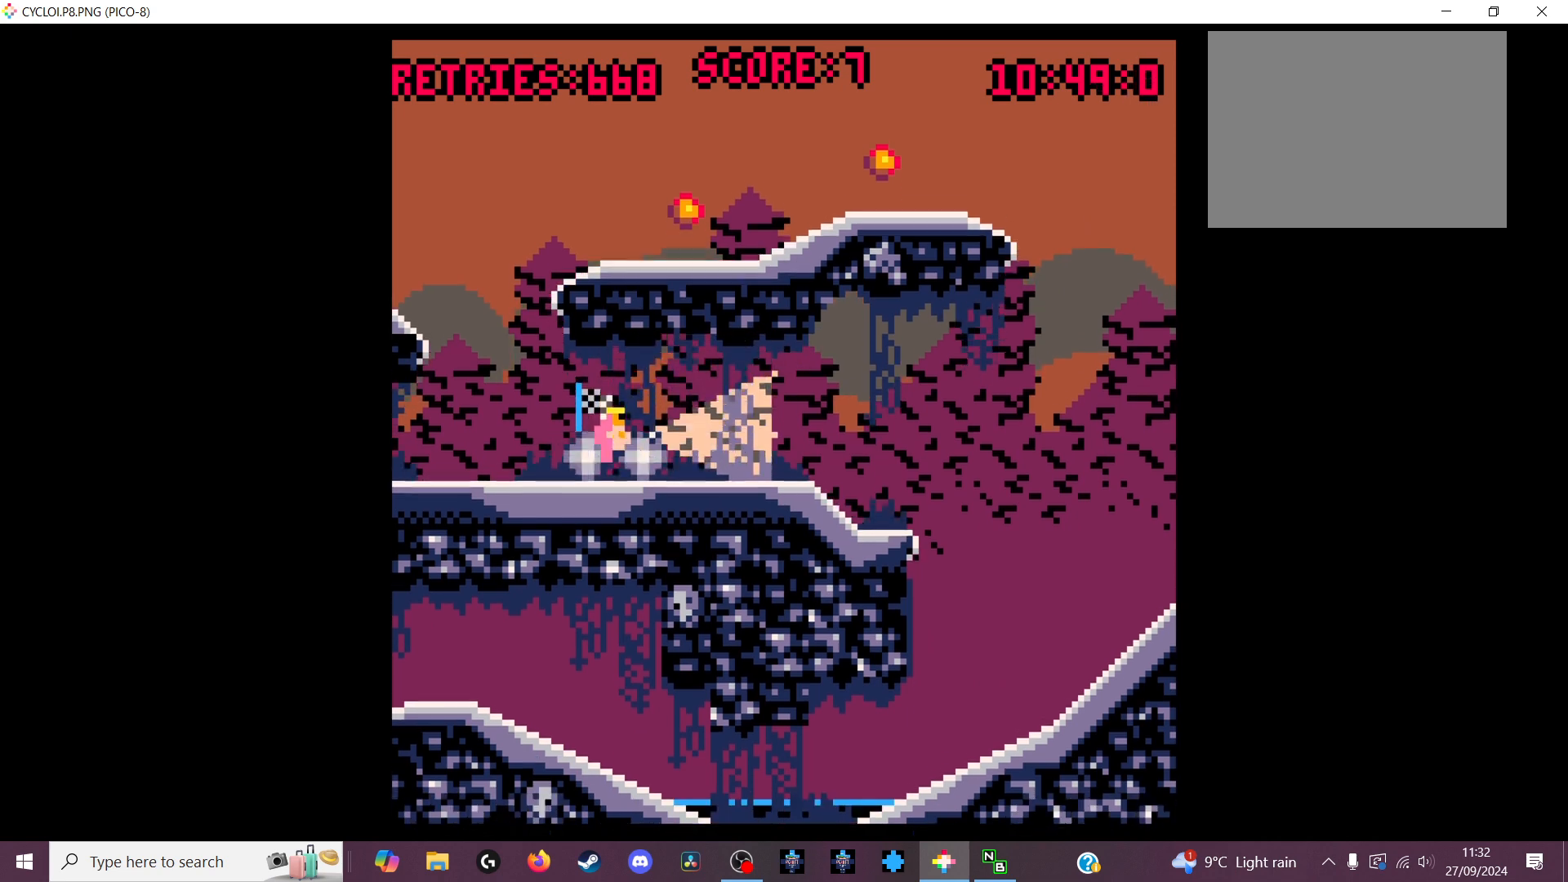
{"keys": [], "events": [[333, "z", "down"], [367, "z", "up"]]}
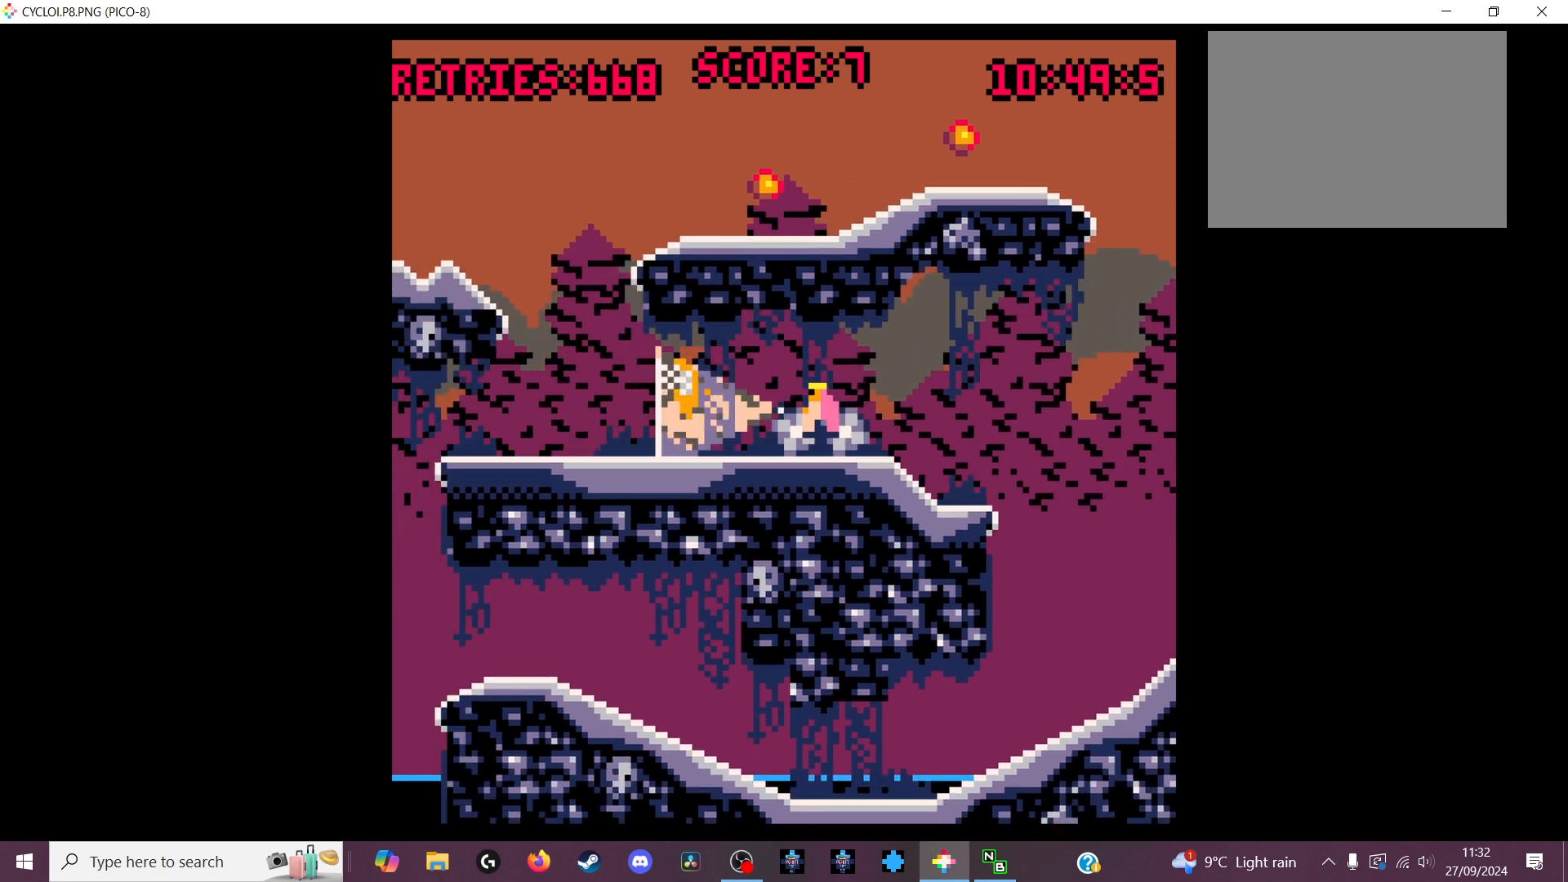
{"keys": [], "events": []}
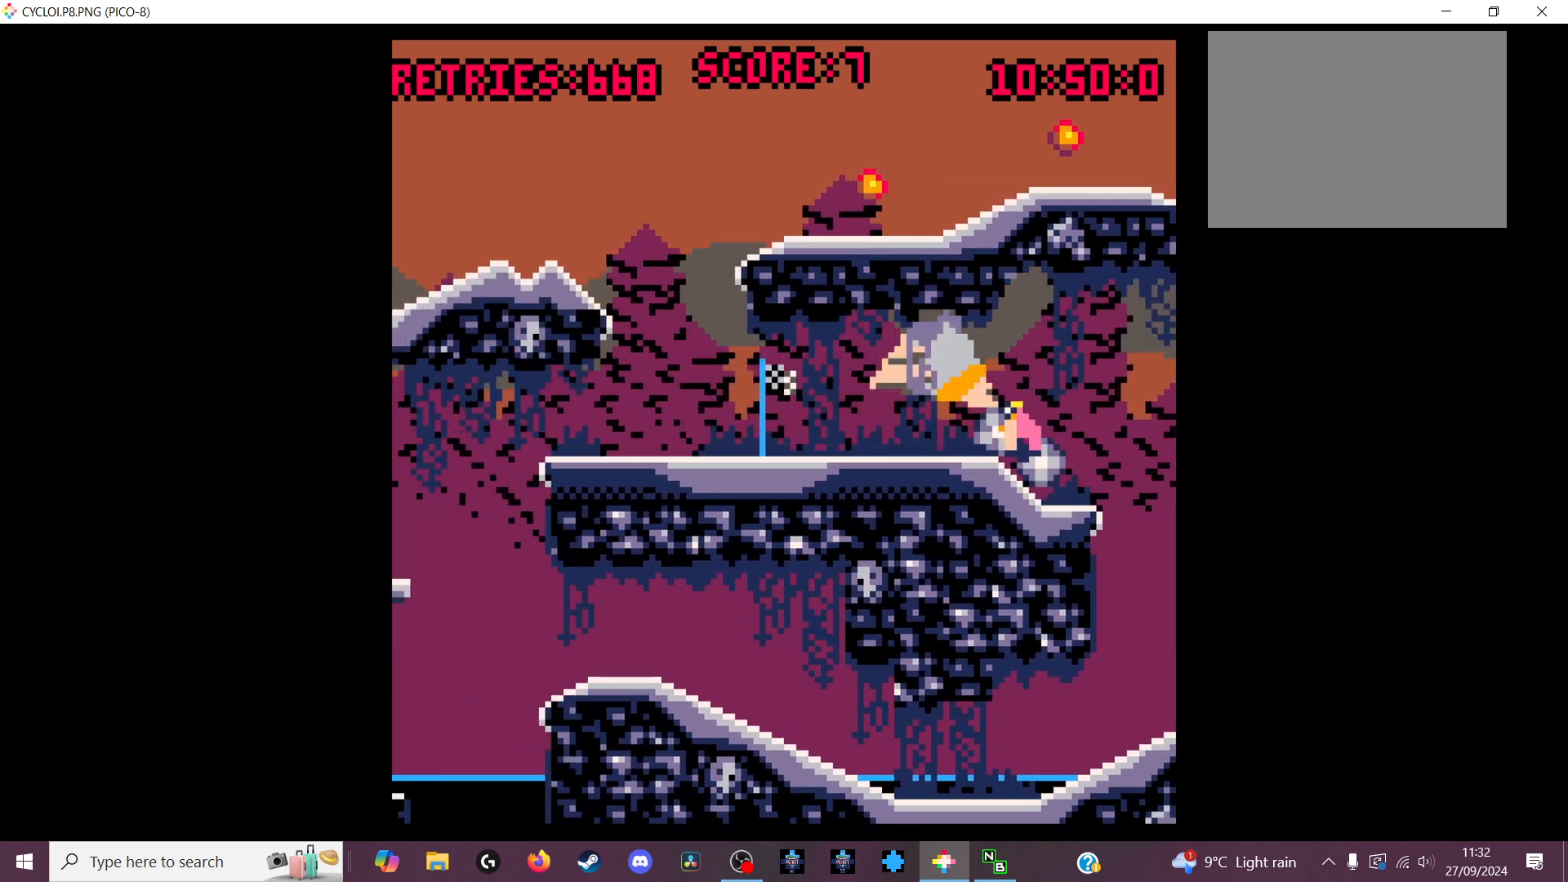
{"keys": [], "events": []}
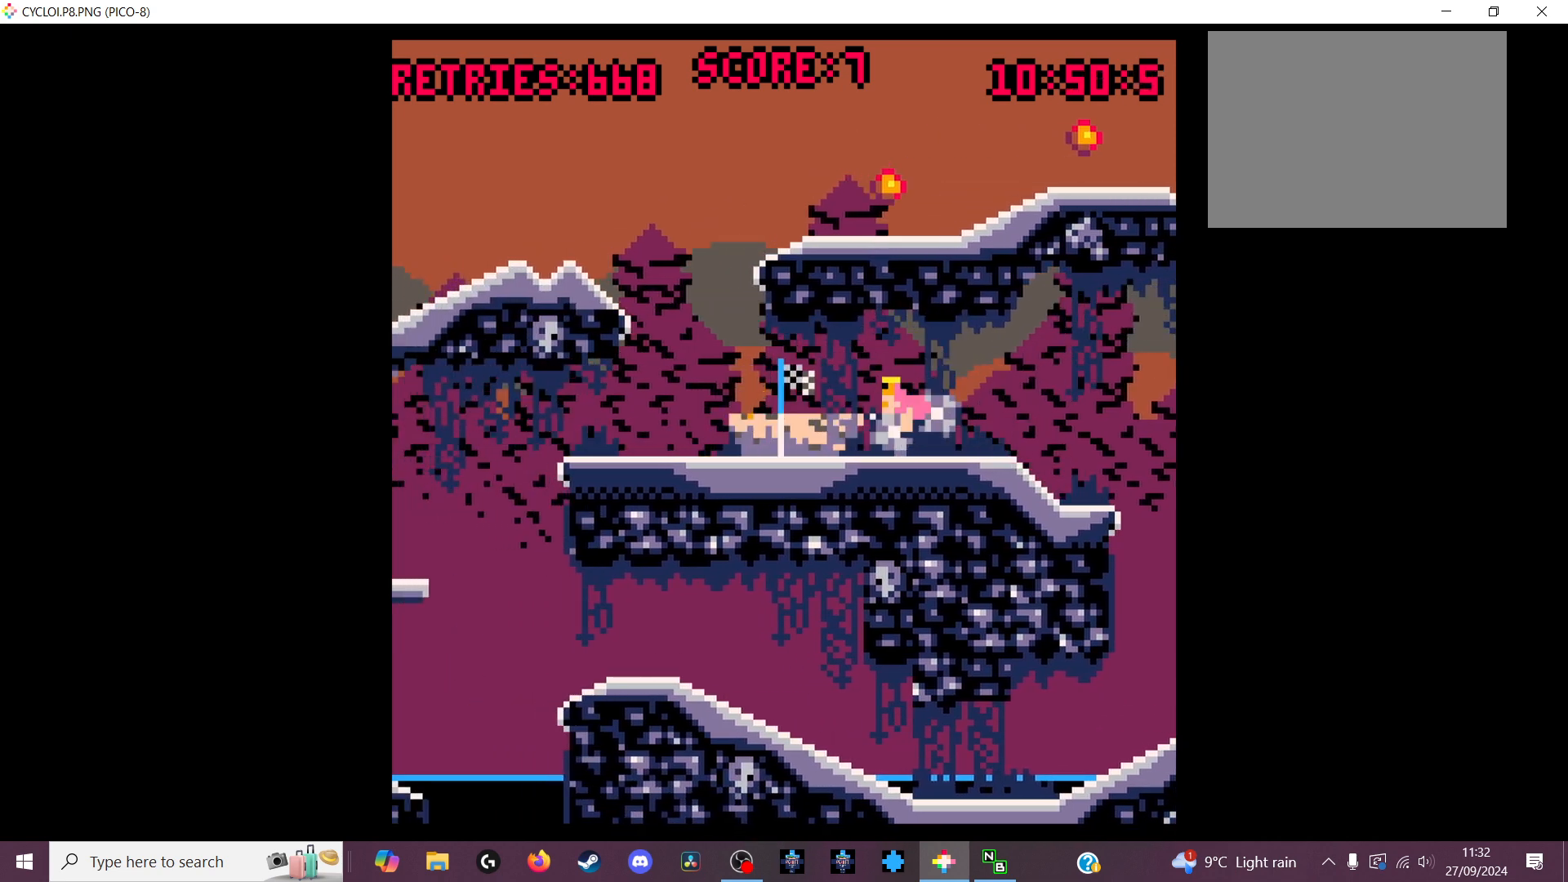
{"keys": [], "events": [[233, "z", "down"], [333, "z", "up"]]}
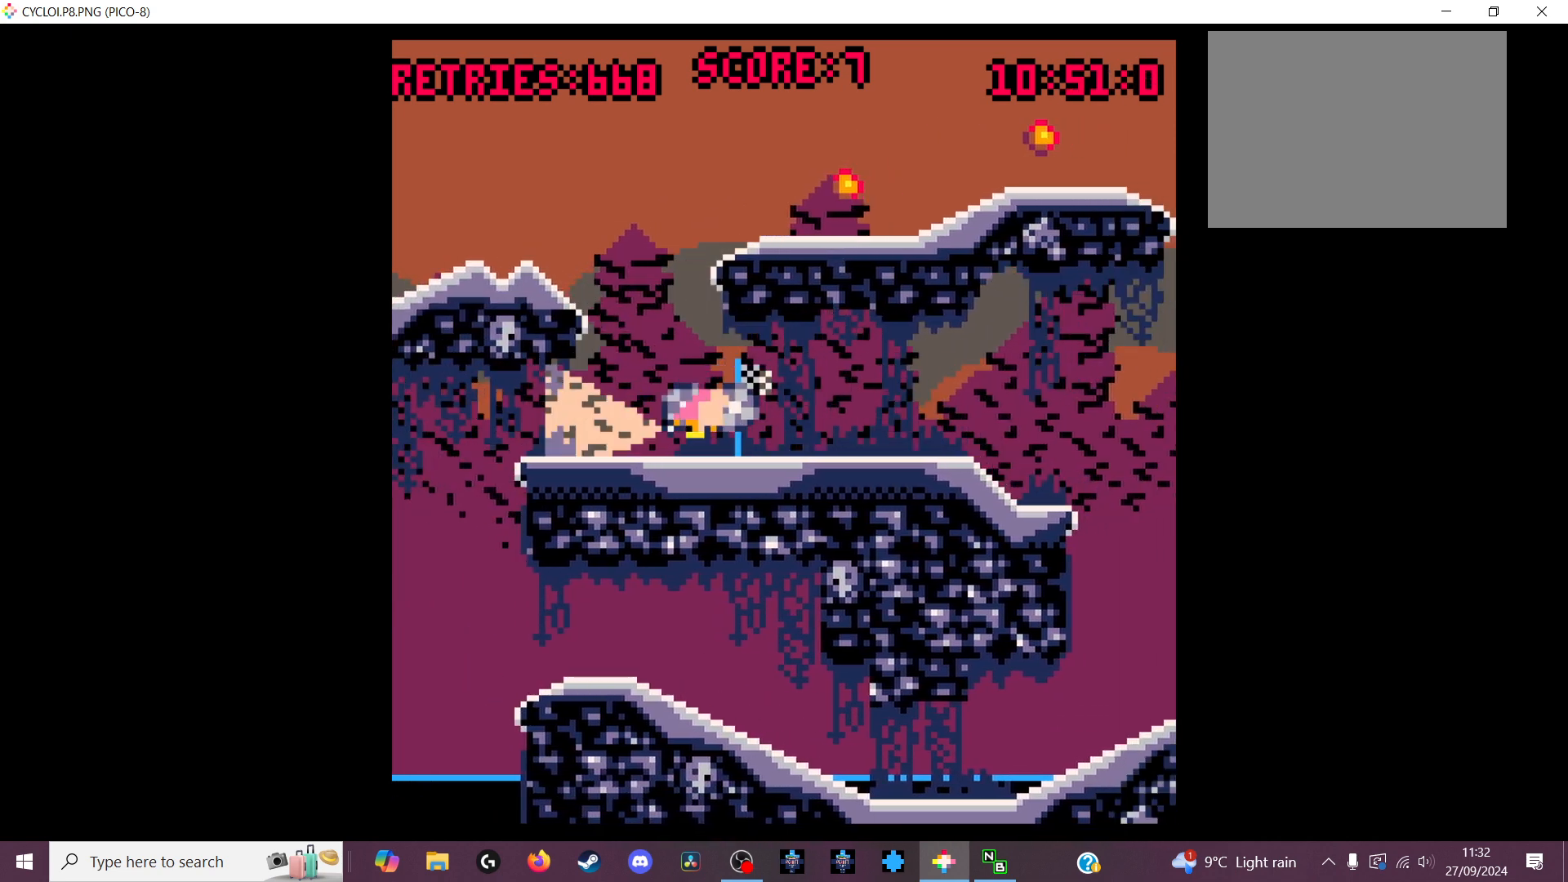
{"keys": [], "events": []}
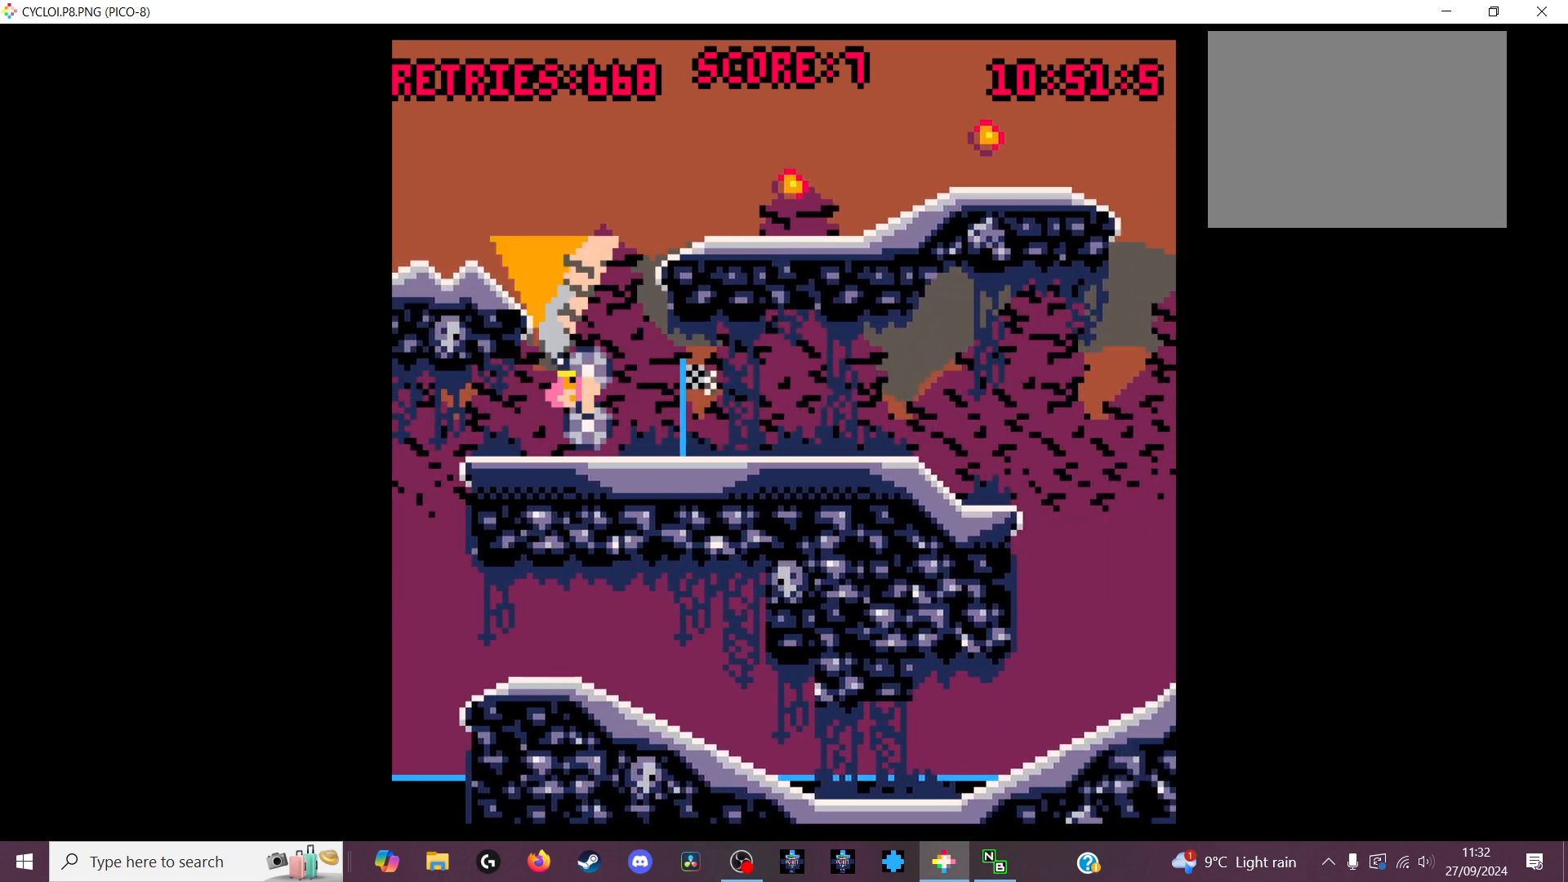
{"keys": [], "events": []}
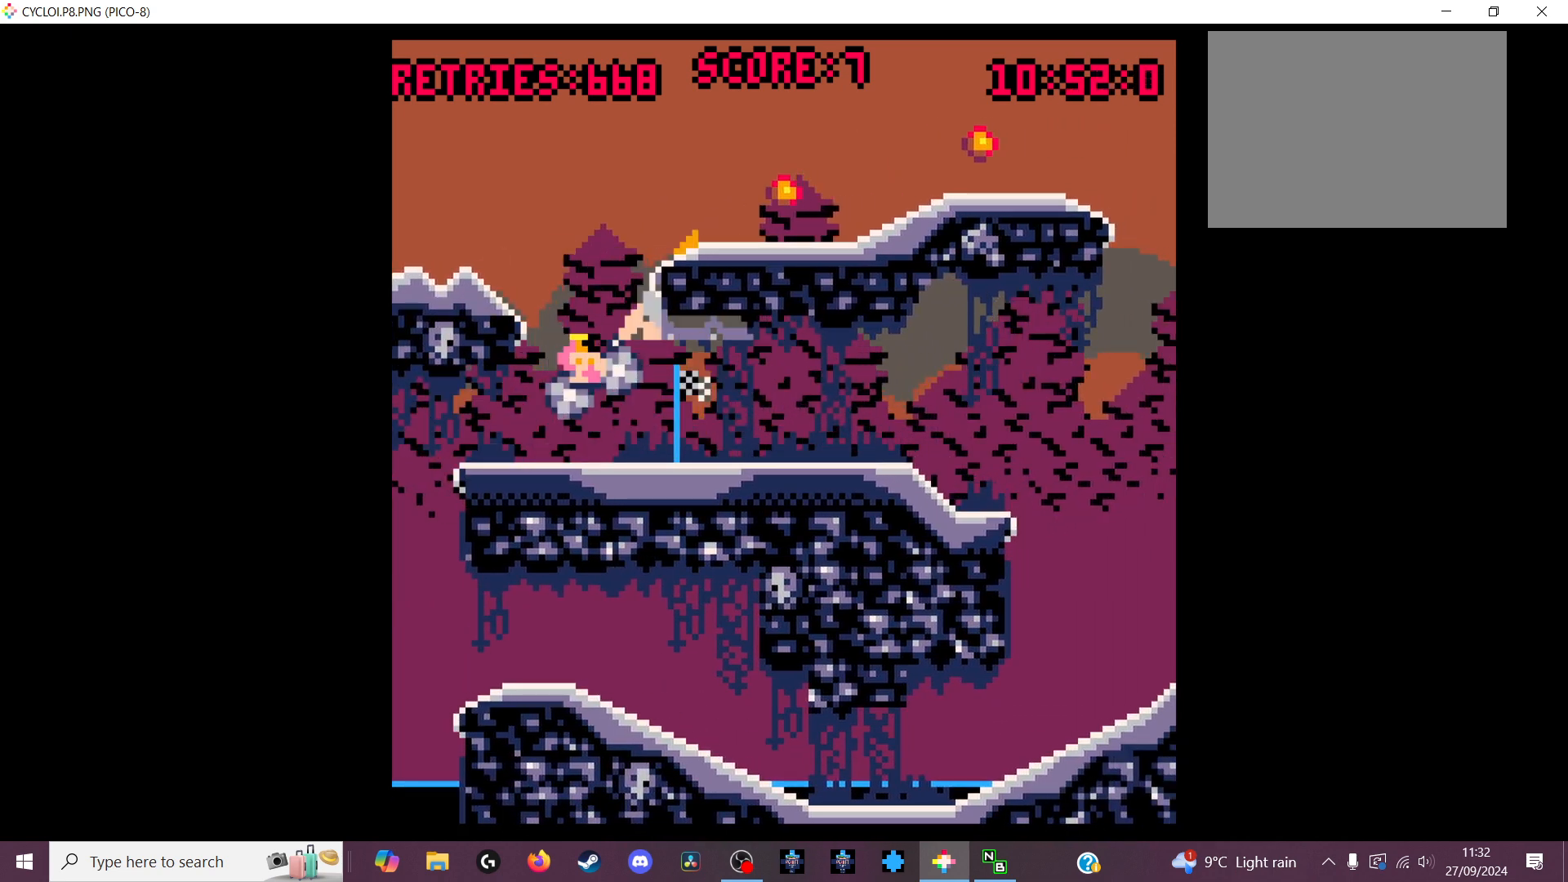
{"keys": [], "events": []}
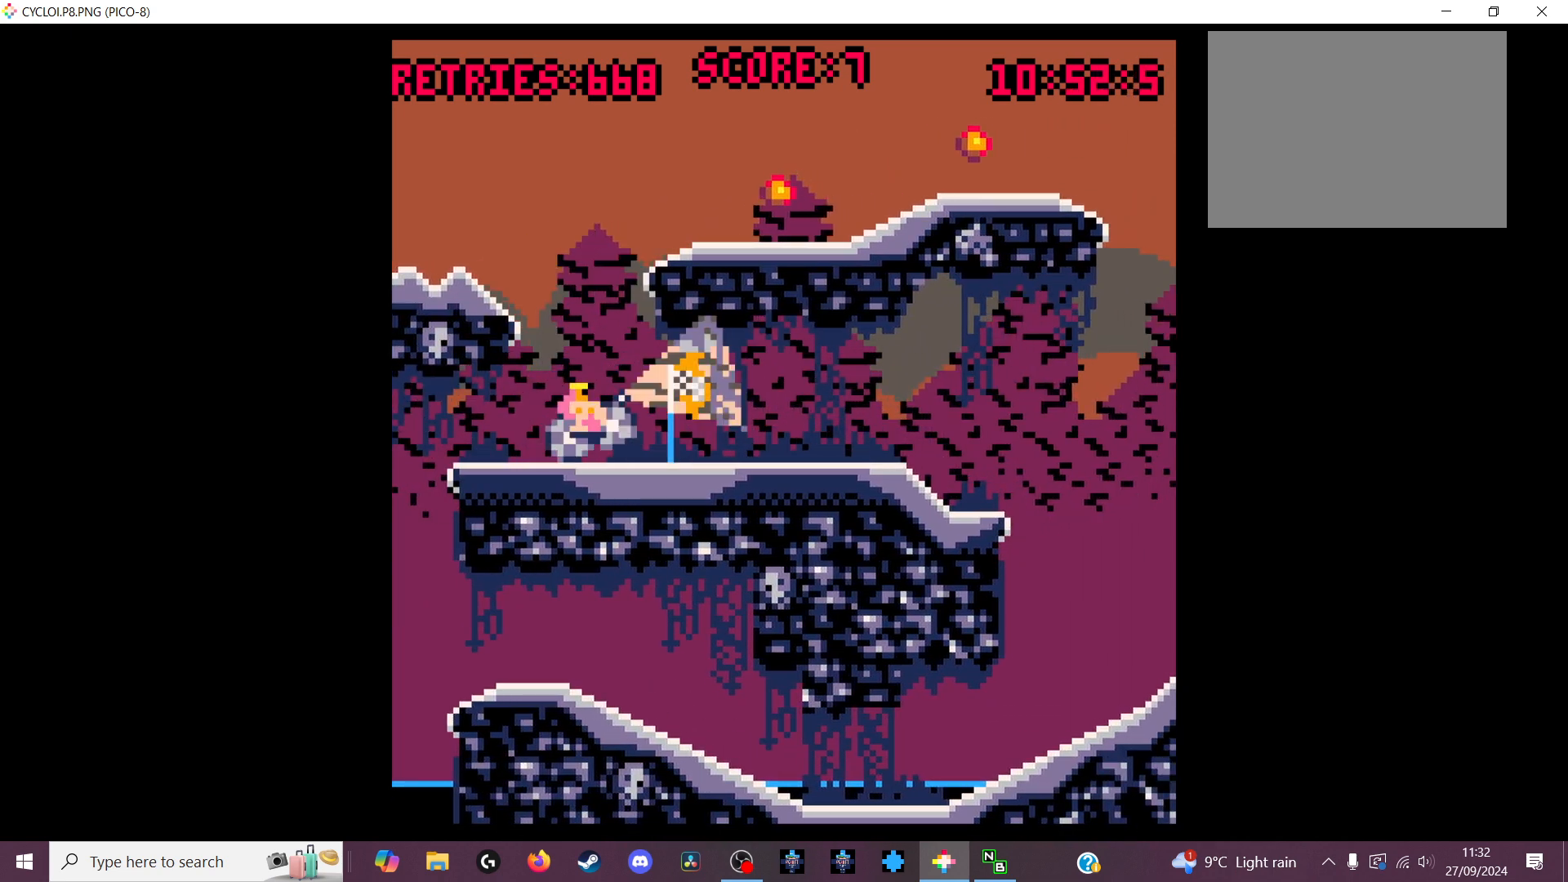
{"keys": [], "events": []}
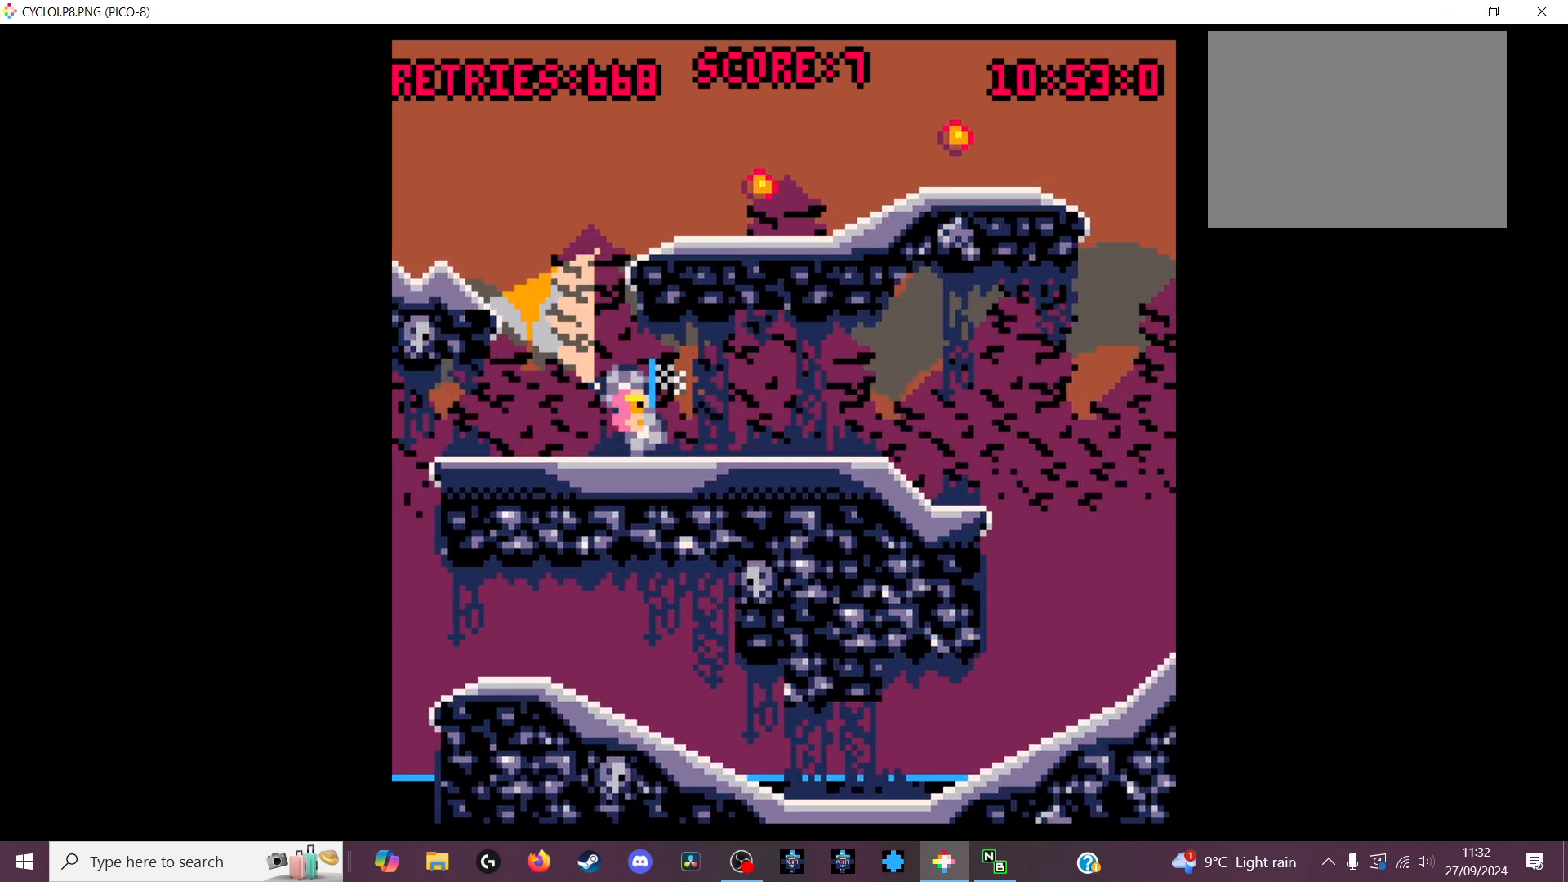
{"keys": [], "events": [[67, "x", "down"], [167, "x", "up"]]}
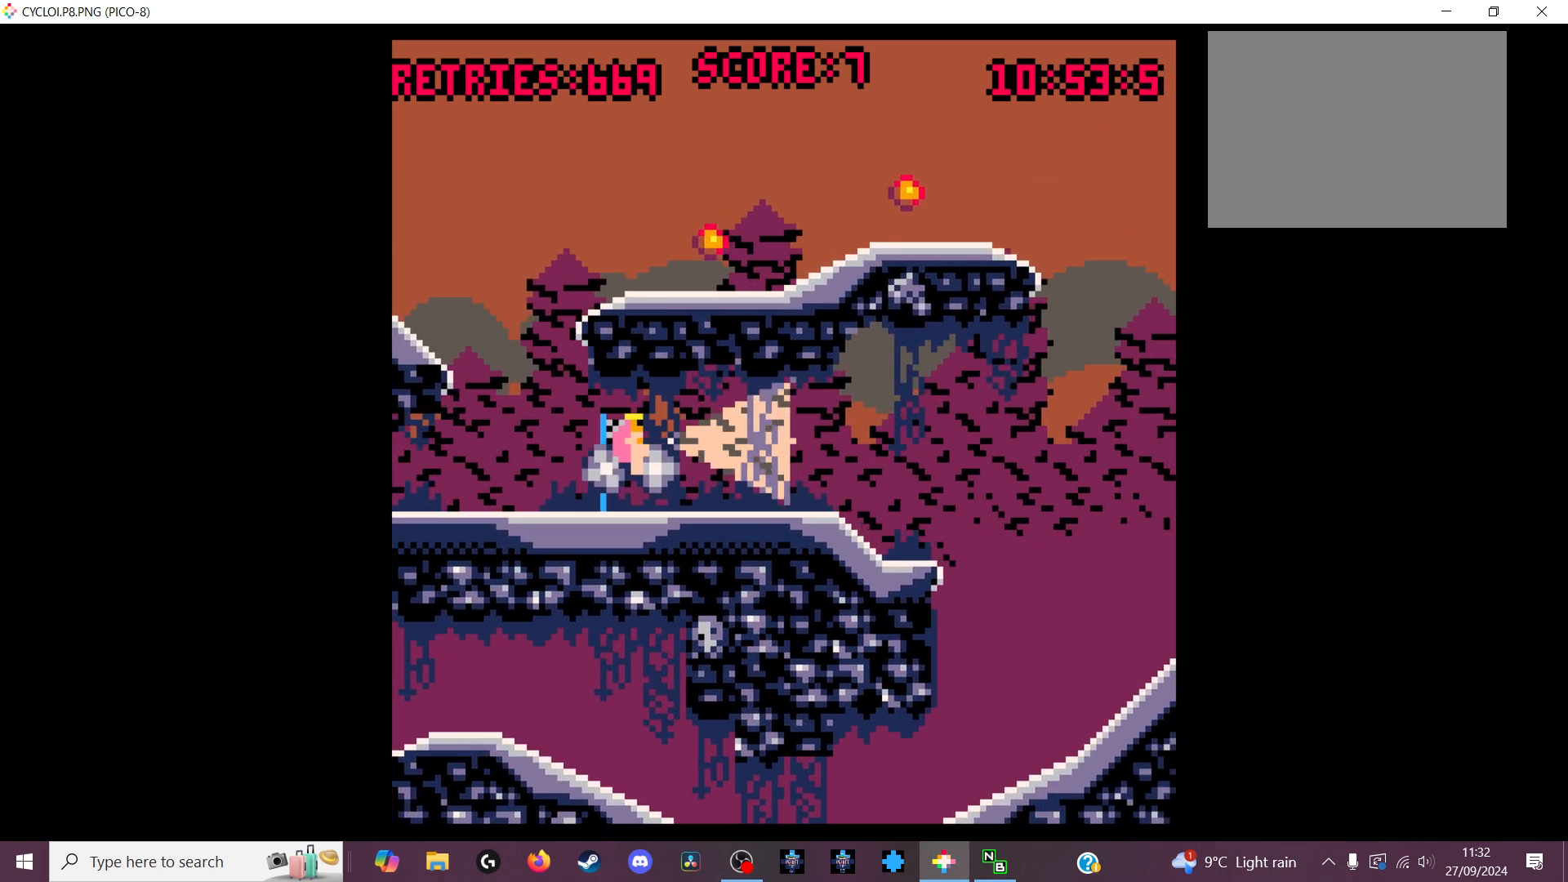
{"keys": [], "events": [[433, "z", "down"], [500, "z", "up"]]}
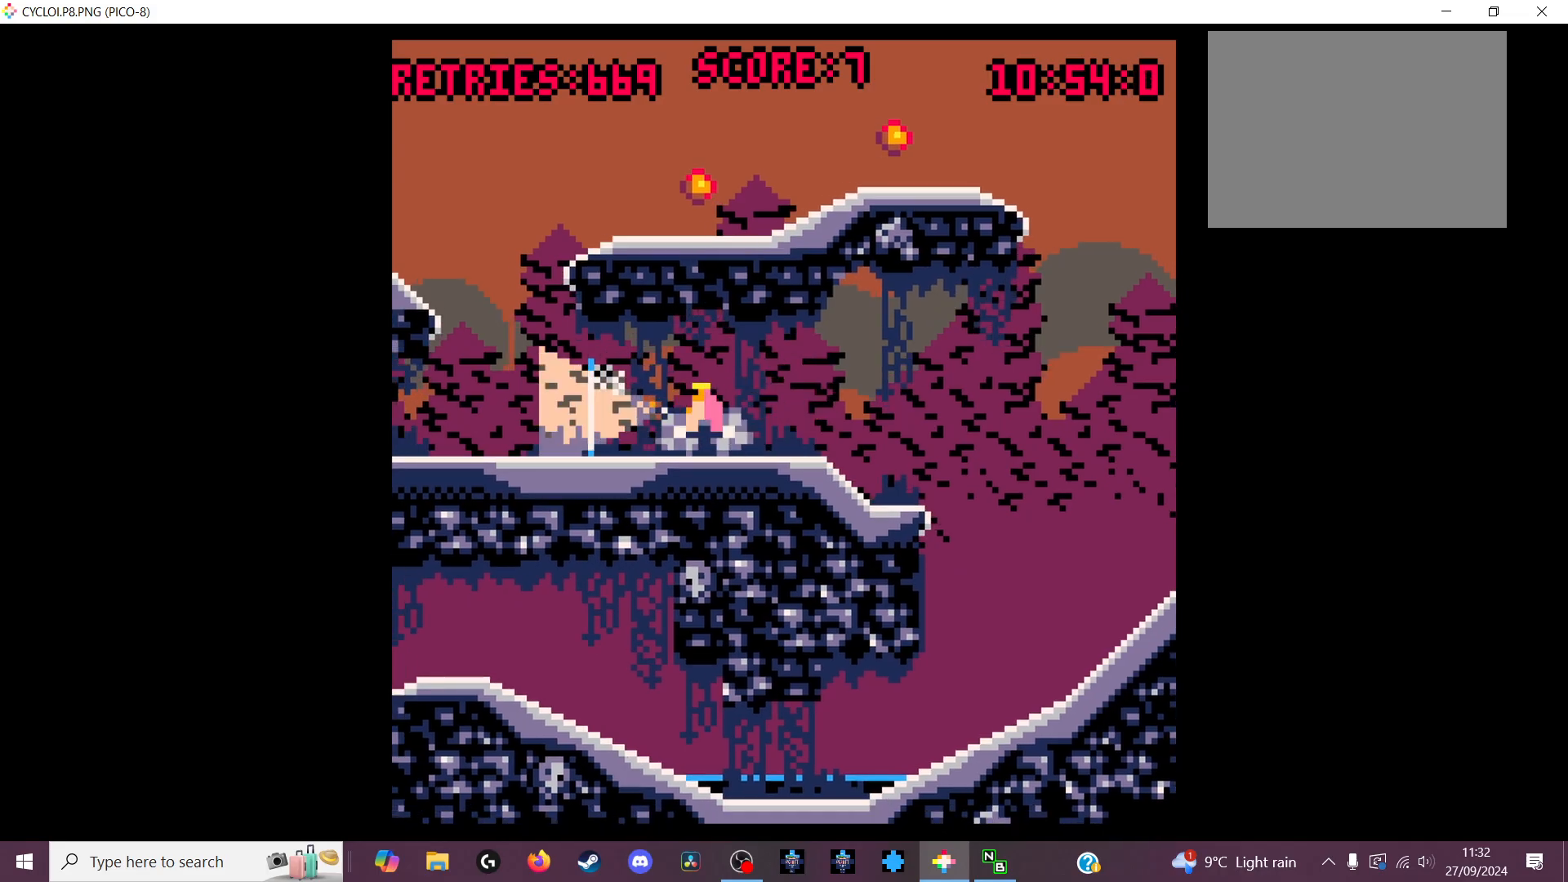
{"keys": [], "events": []}
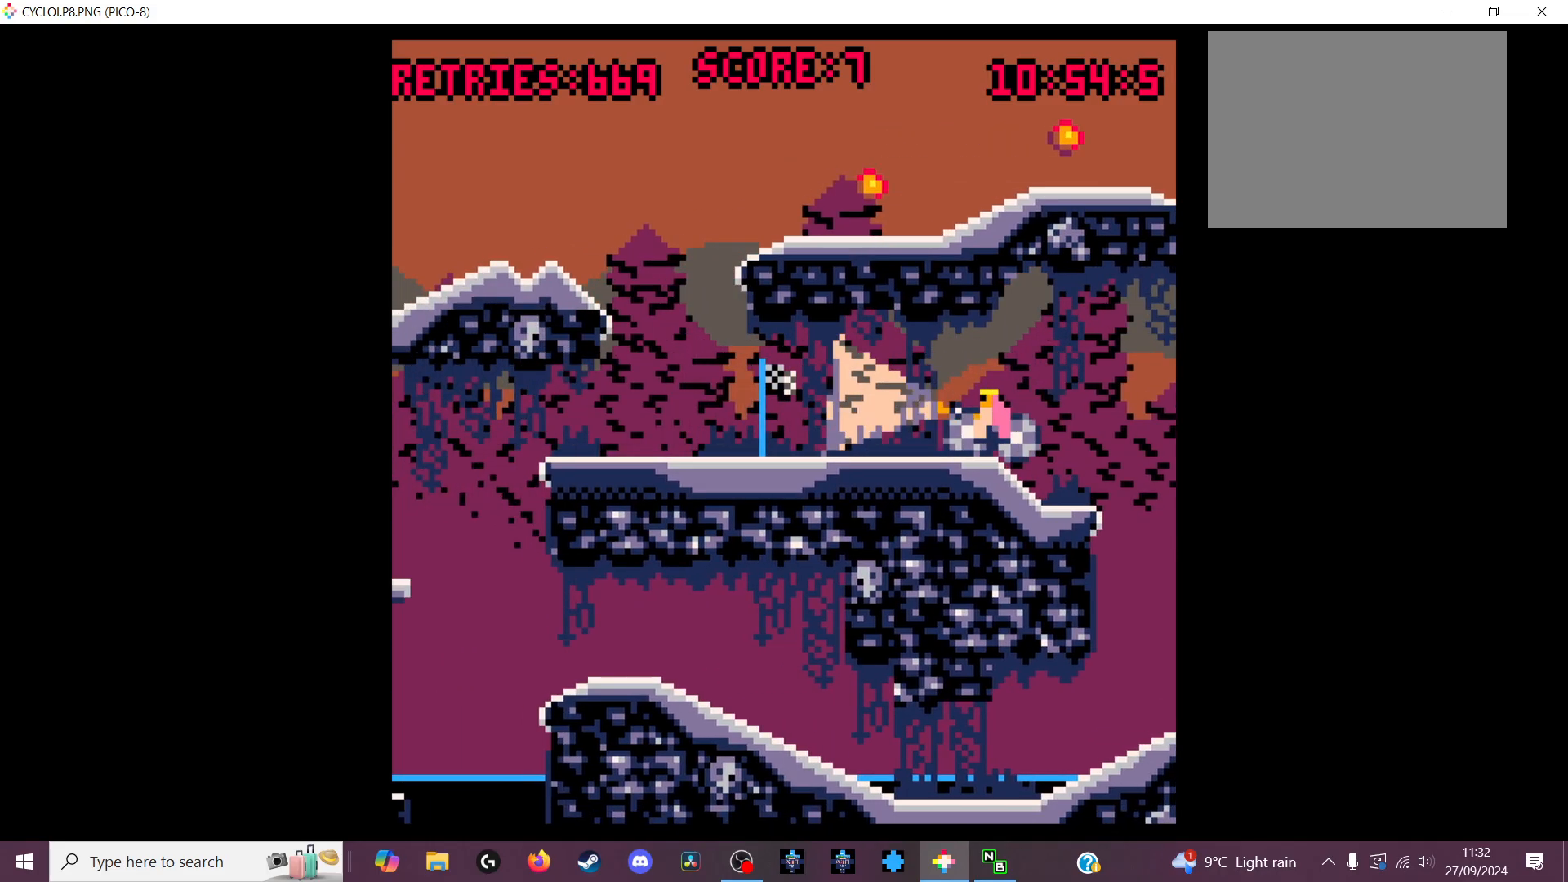
{"keys": [], "events": []}
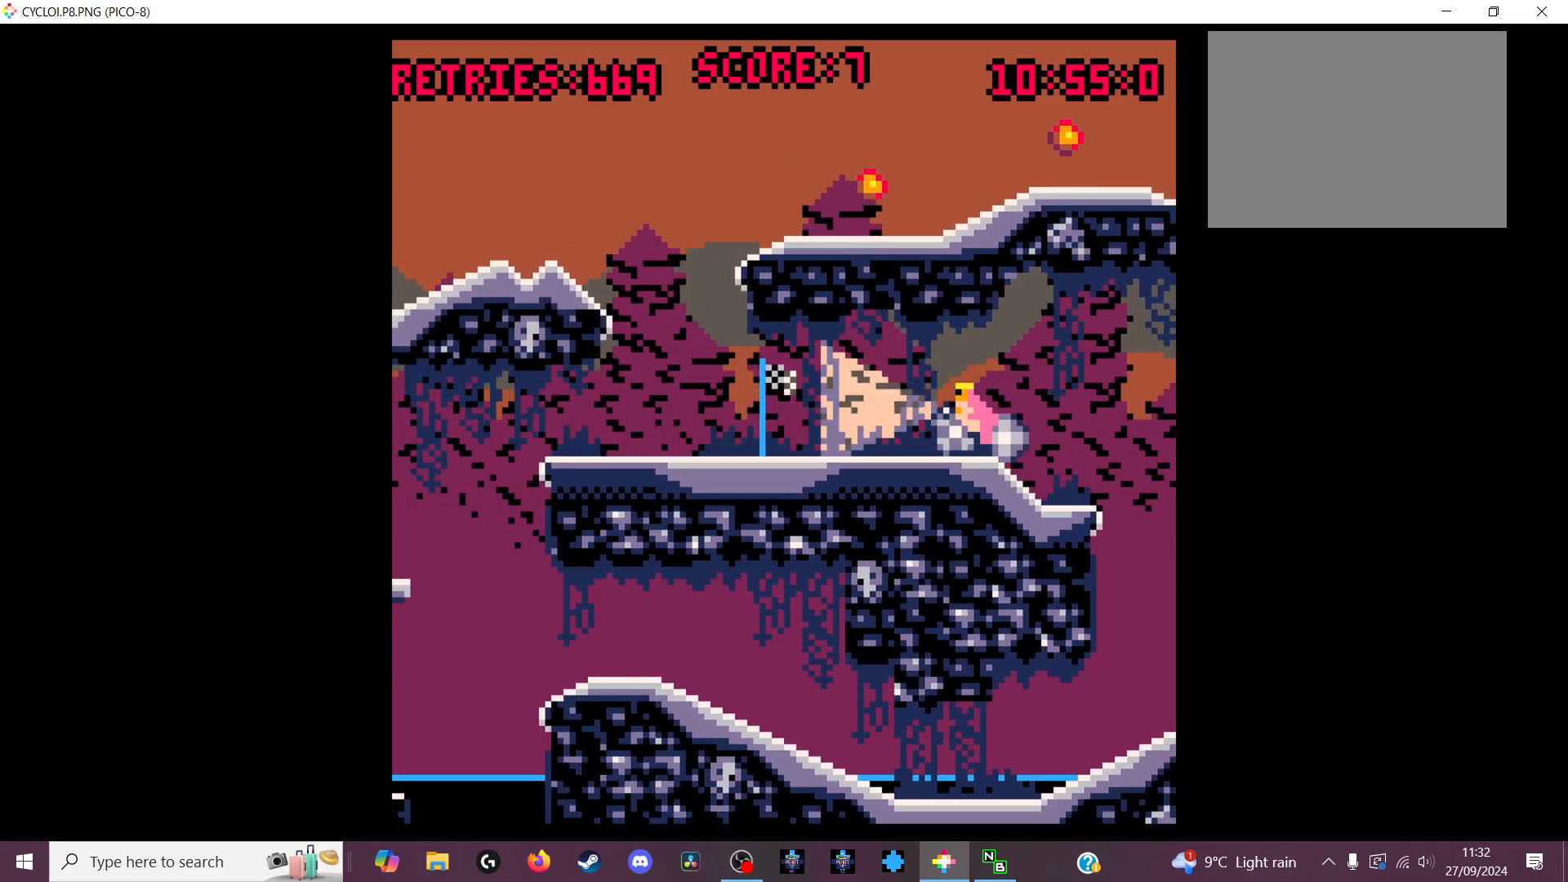
{"keys": [], "events": [[333, "z", "down"], [433, "z", "up"]]}
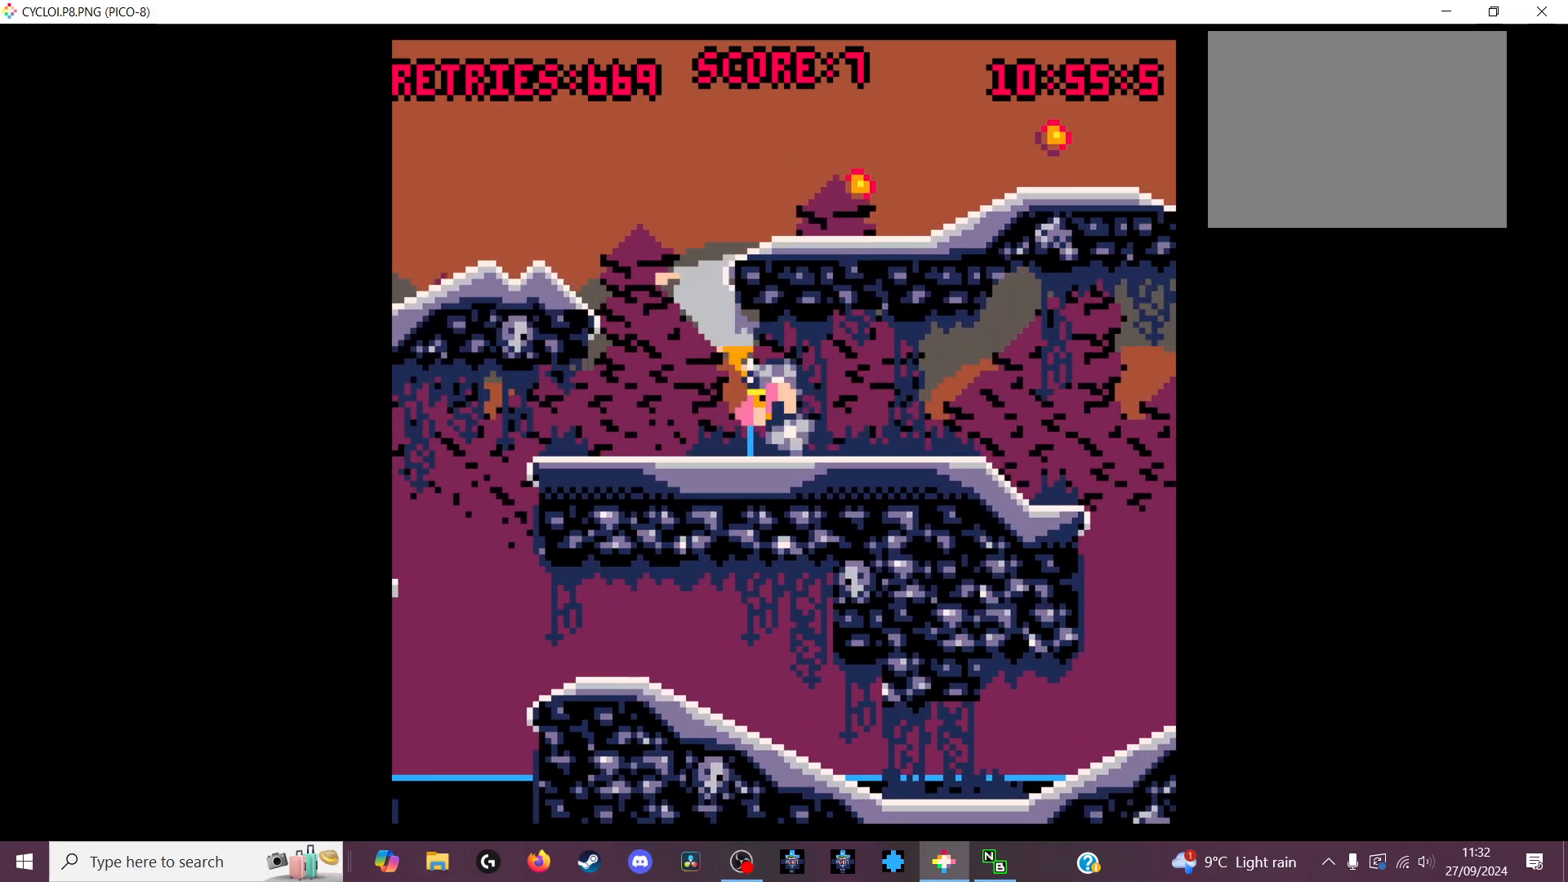
{"keys": [], "events": []}
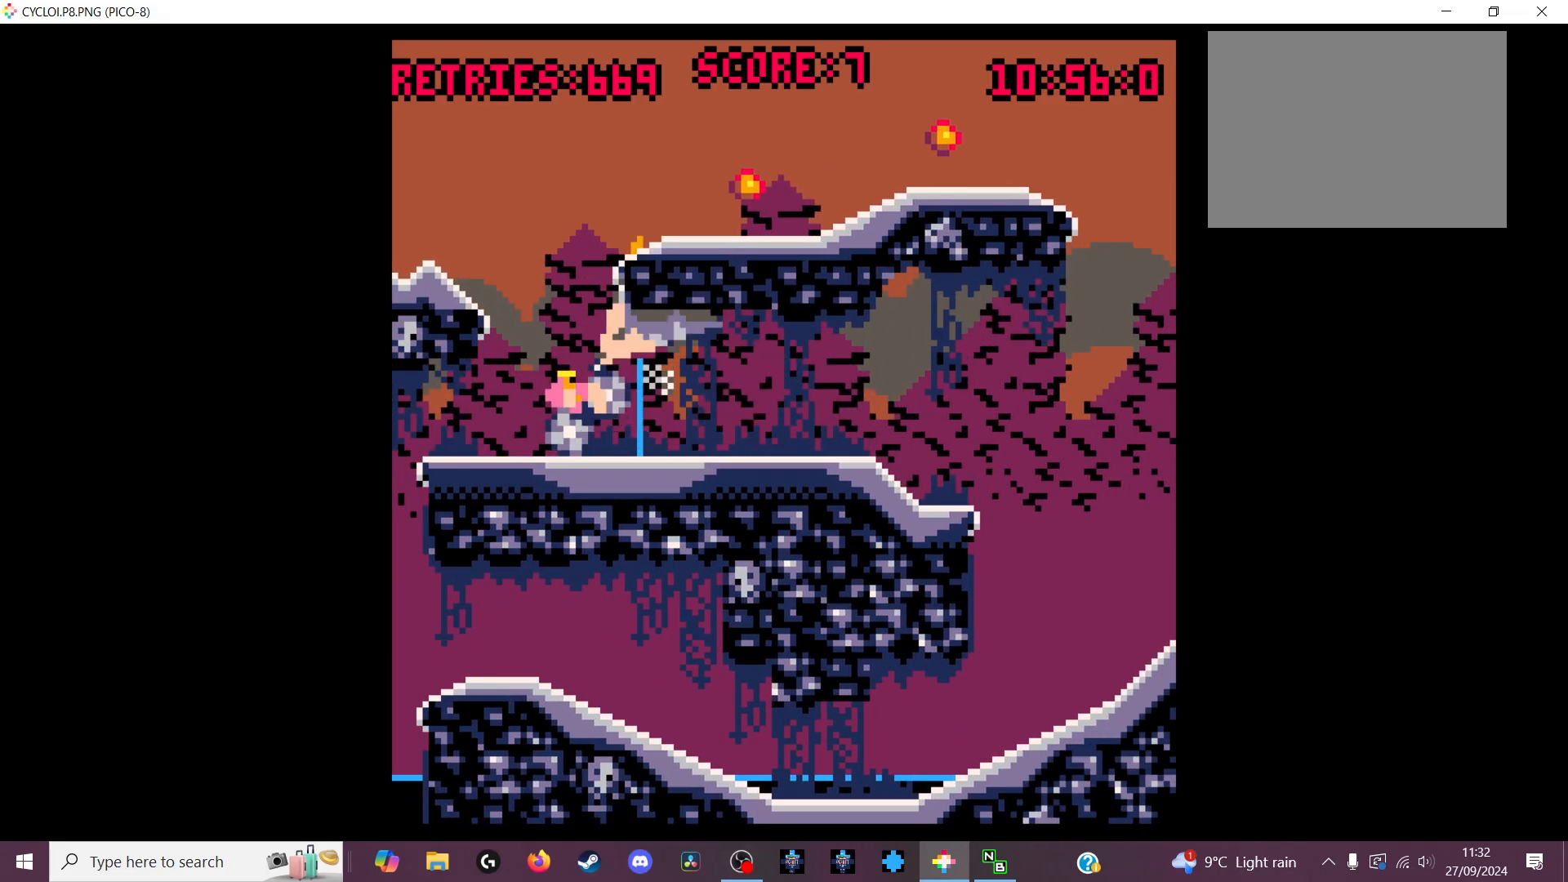
{"keys": [], "events": []}
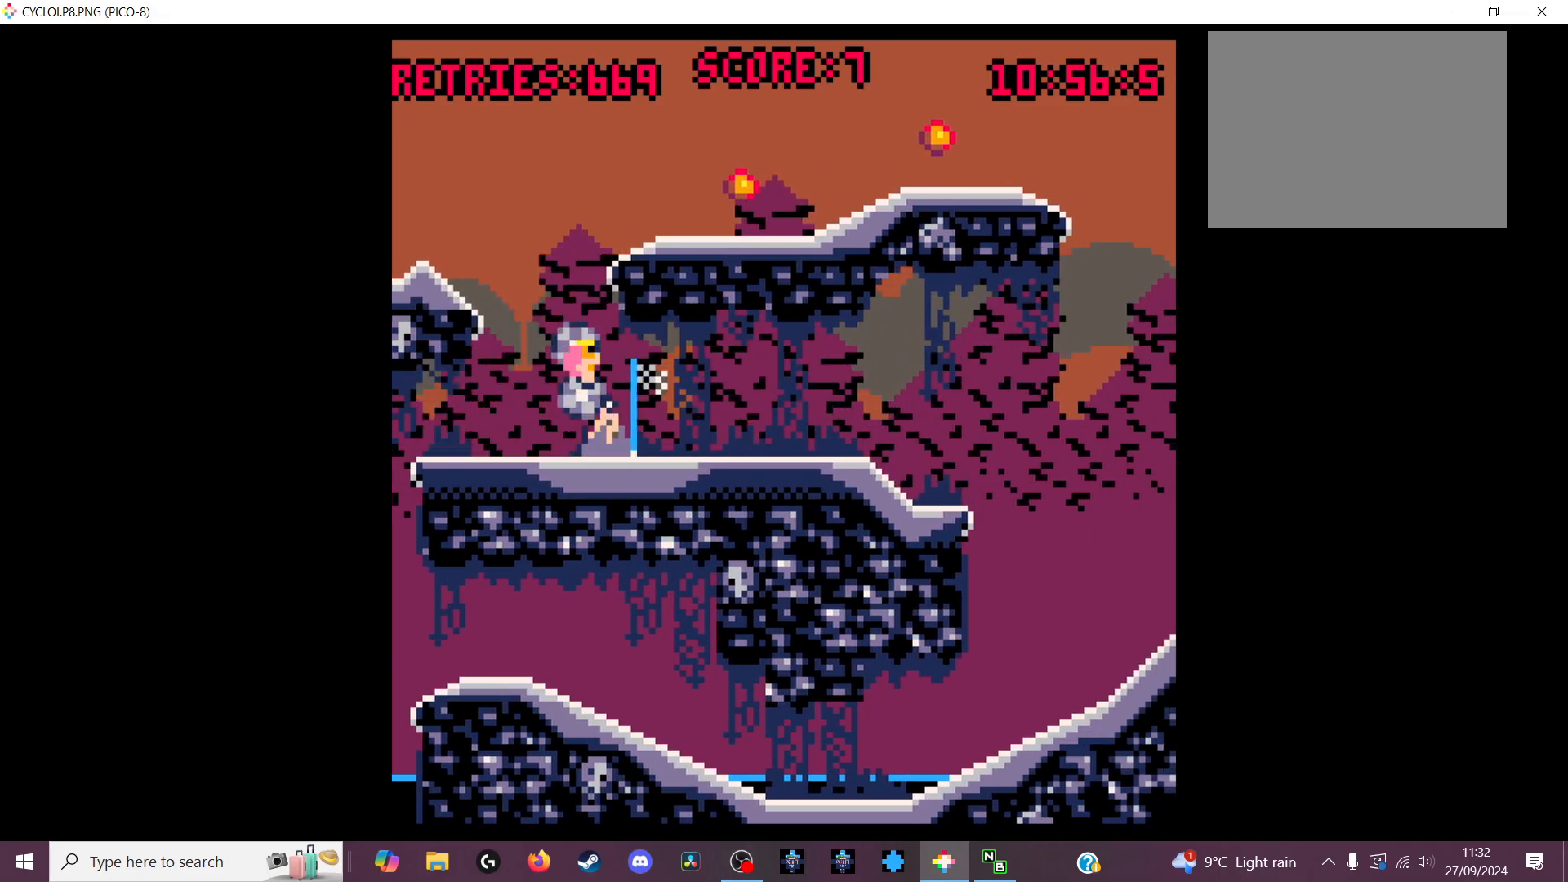
{"keys": [], "events": []}
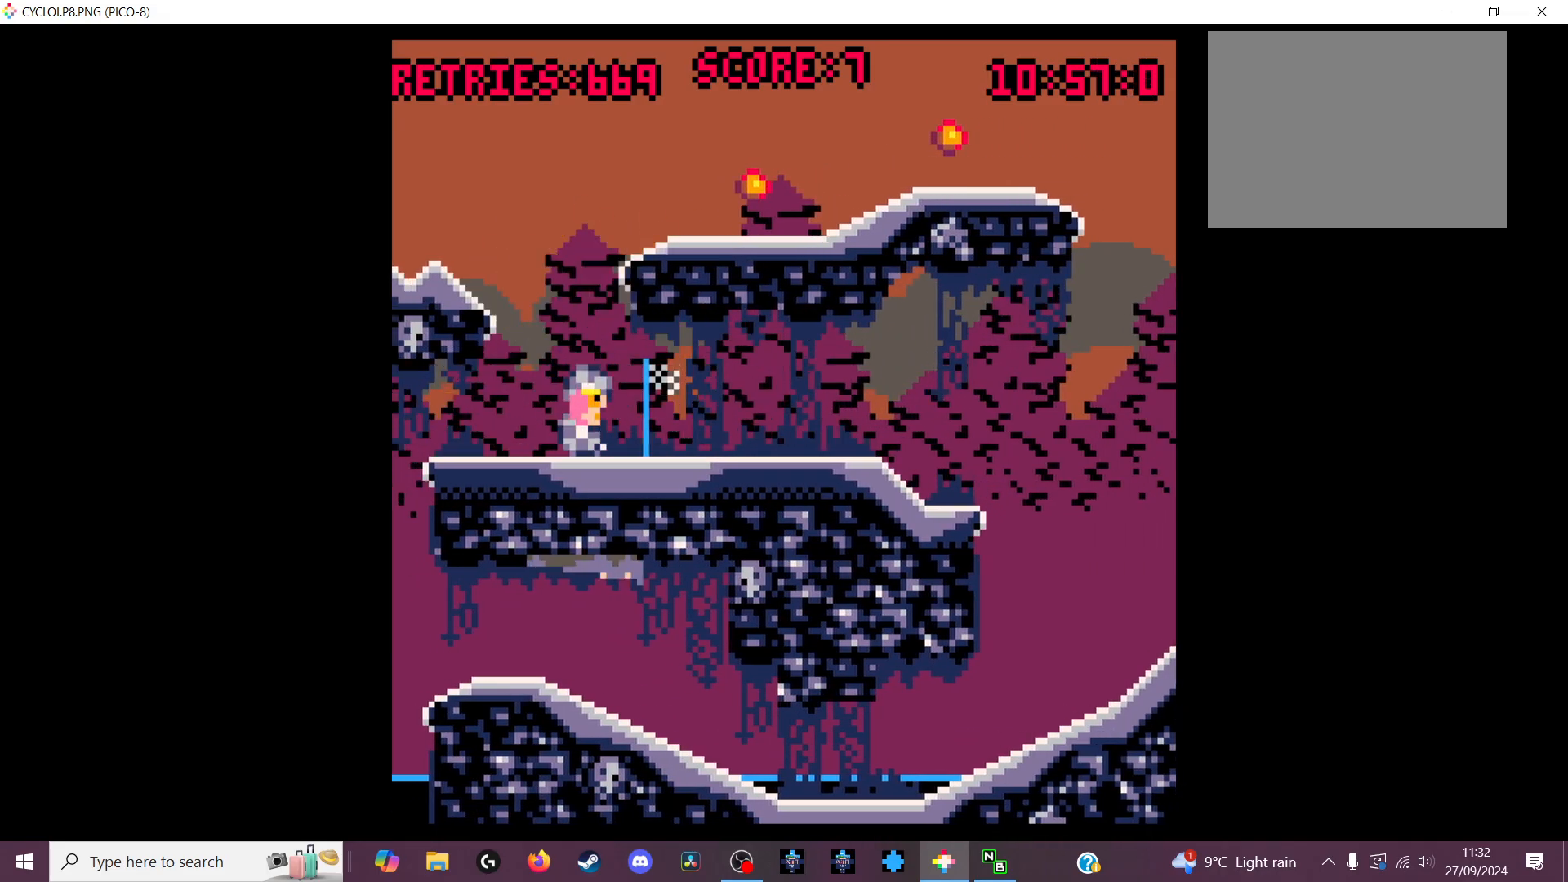
{"keys": [], "events": []}